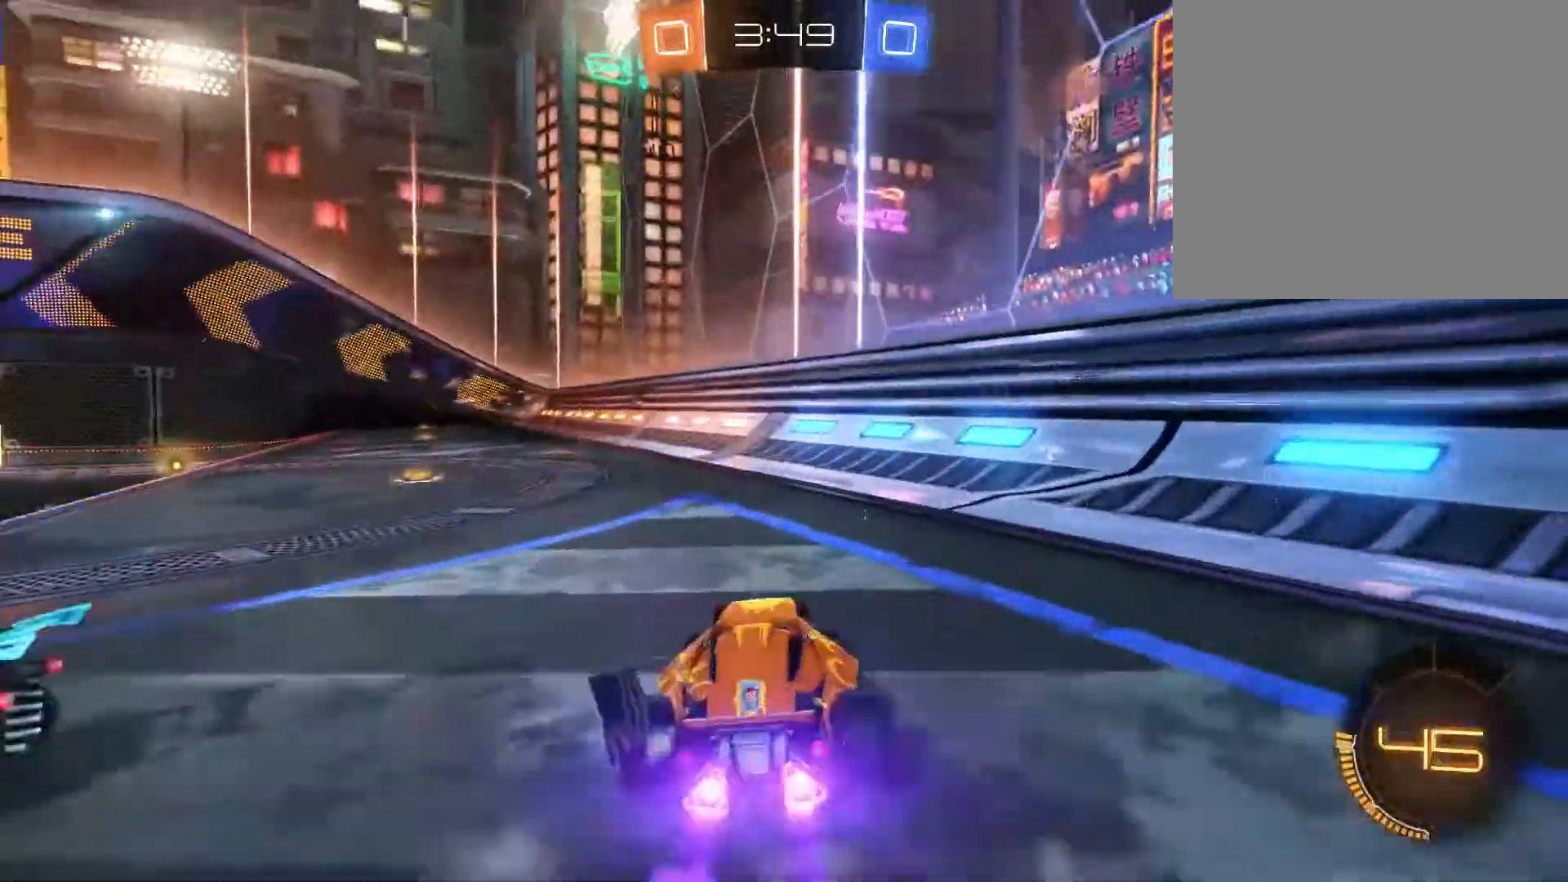
Gameplay with a controller (Xbox layout); each line is a JSON object with the inputs held at the frame after it. "events" lists button and stick changes between this image and that frame as [ms after this image, input, new state], when the widget could be followed in between.
{"buttons": ["R2"], "left_stick": "up", "right_stick": "center", "events": [[333, "B", "up"], [400, "A", "down"], [400, "left_stick", "up"], [500, "A", "up"]]}
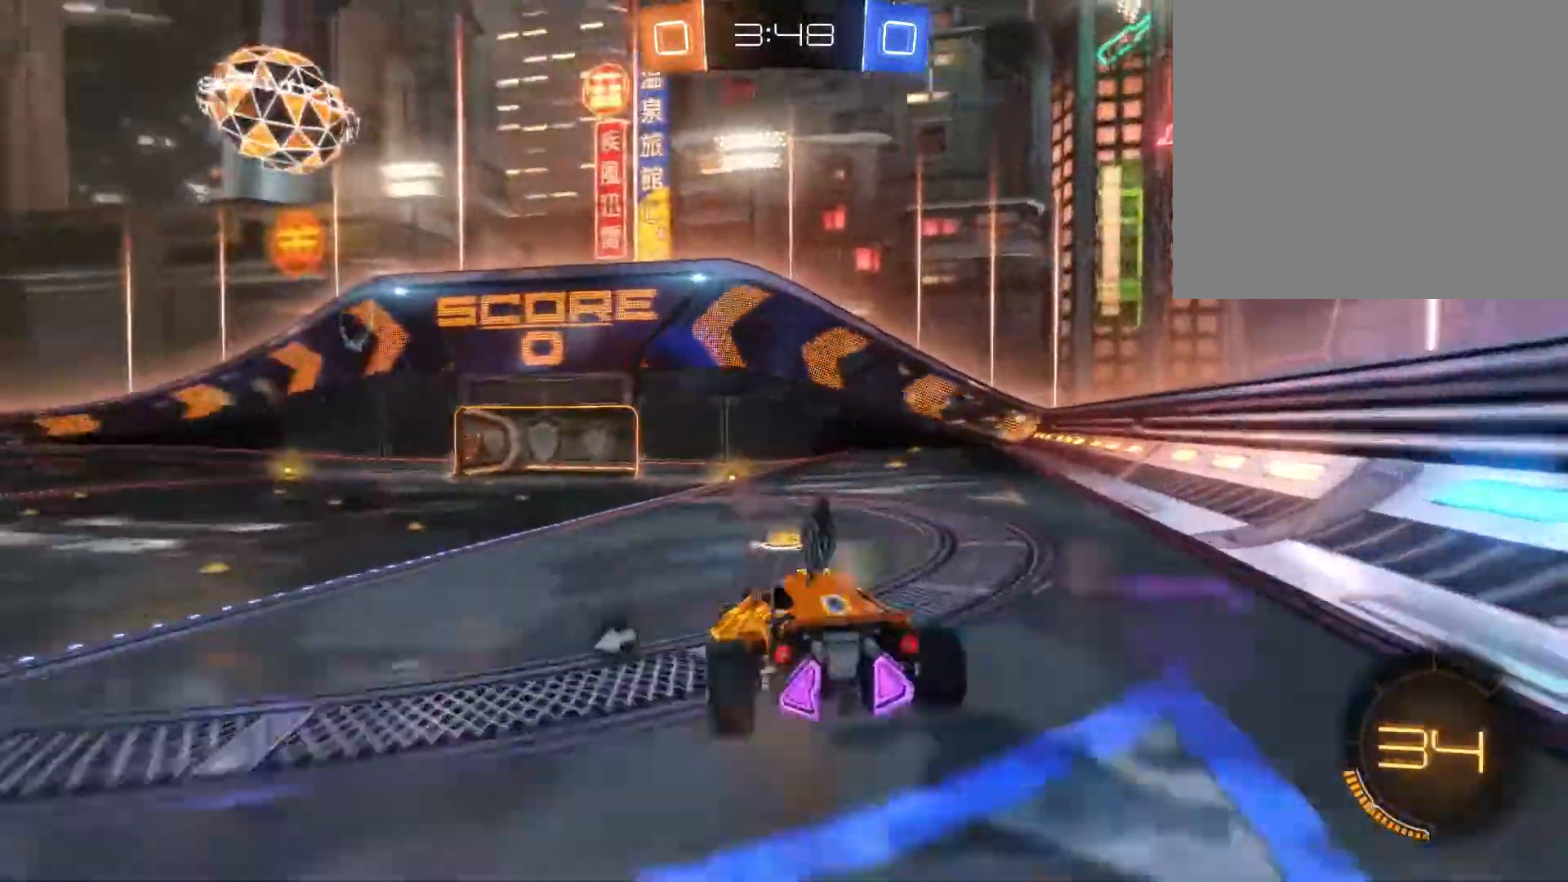
{"buttons": ["R2"], "left_stick": "up", "right_stick": "center", "events": [[33, "A", "down"], [200, "A", "up"], [233, "Y", "down"], [300, "Y", "up"]]}
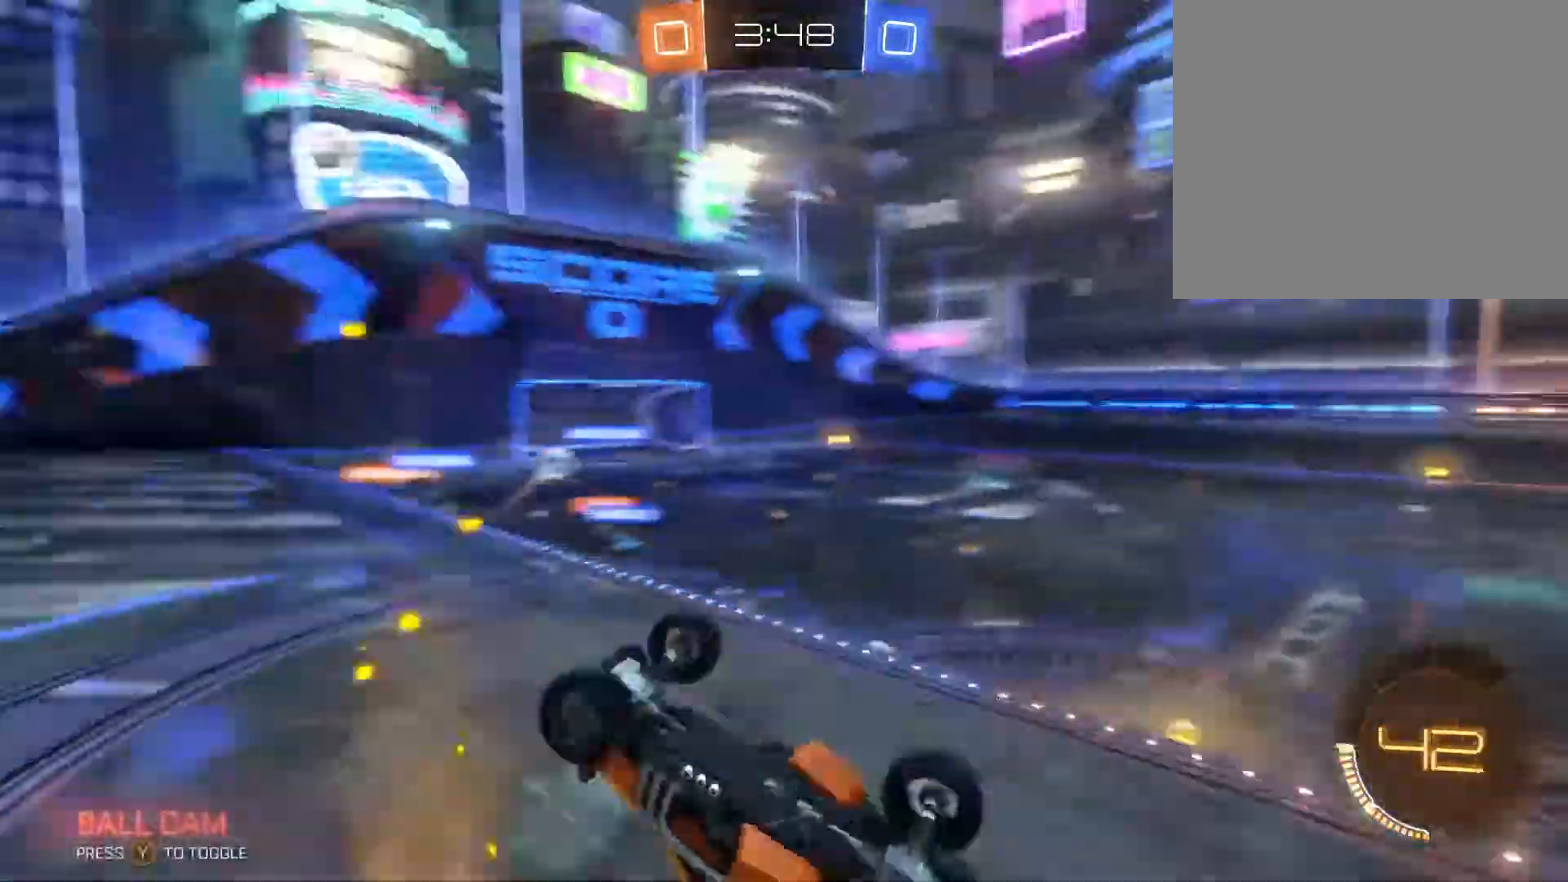
{"buttons": ["B", "R2"], "left_stick": "center", "right_stick": "center", "events": [[33, "Y", "down"], [200, "Y", "up"], [367, "B", "down"], [400, "left_stick", "center"]]}
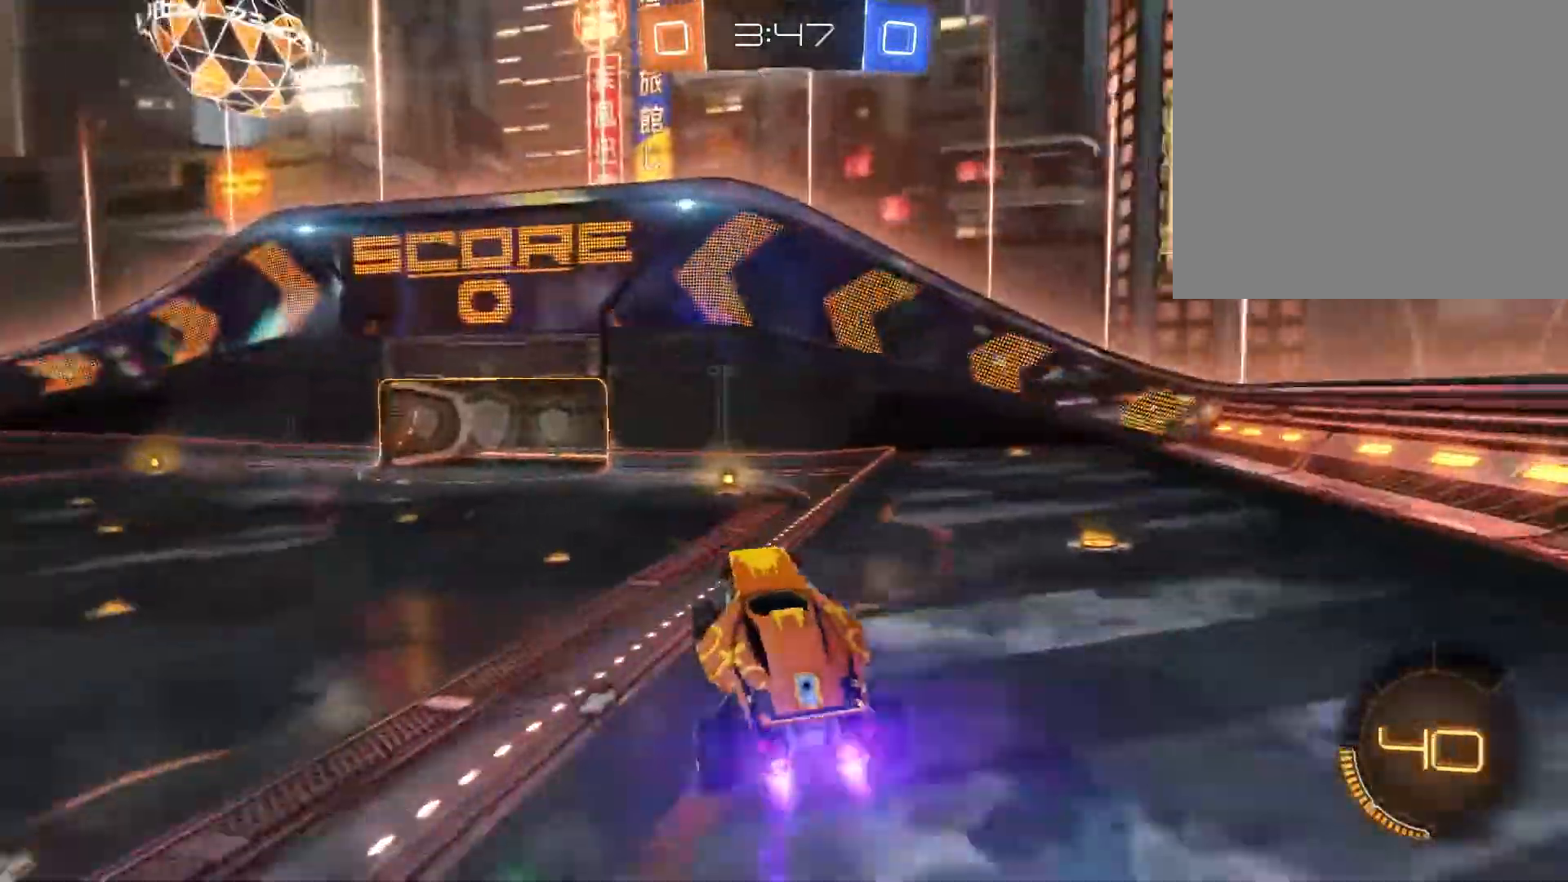
{"buttons": ["R2"], "left_stick": "center", "right_stick": "center", "events": [[301, "left_stick", "right"], [434, "B", "up"], [434, "left_stick", "center"]]}
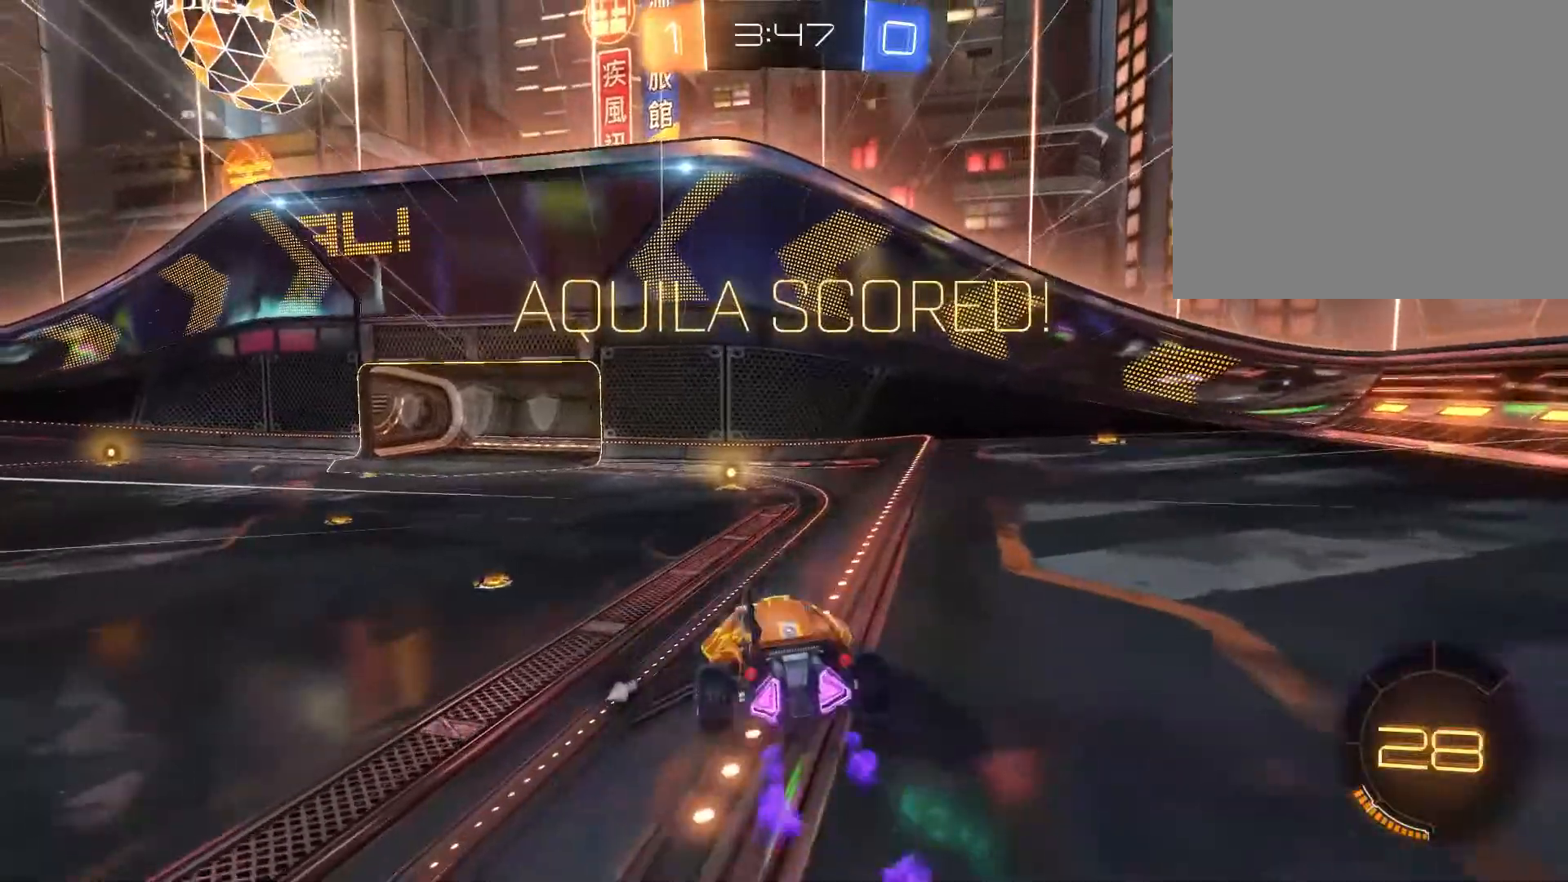
{"buttons": ["R2"], "left_stick": "center", "right_stick": "center", "events": [[67, "left_stick", "down-left"], [334, "left_stick", "center"]]}
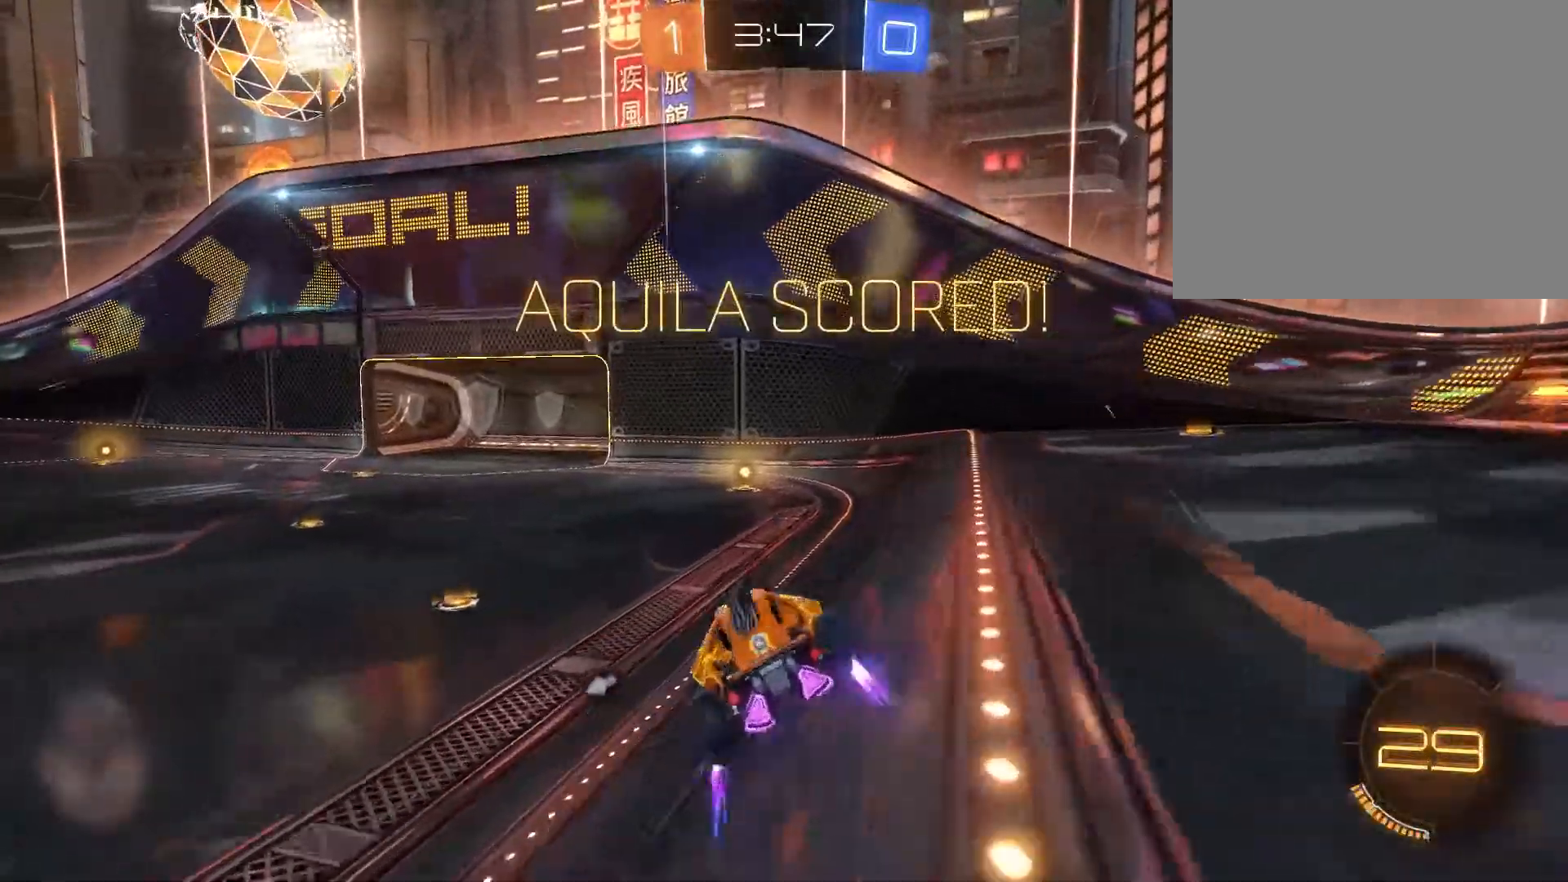
{"buttons": ["L1", "R2"], "left_stick": "up-right", "right_stick": "center", "events": [[367, "left_stick", "up-right"], [434, "L1", "down"]]}
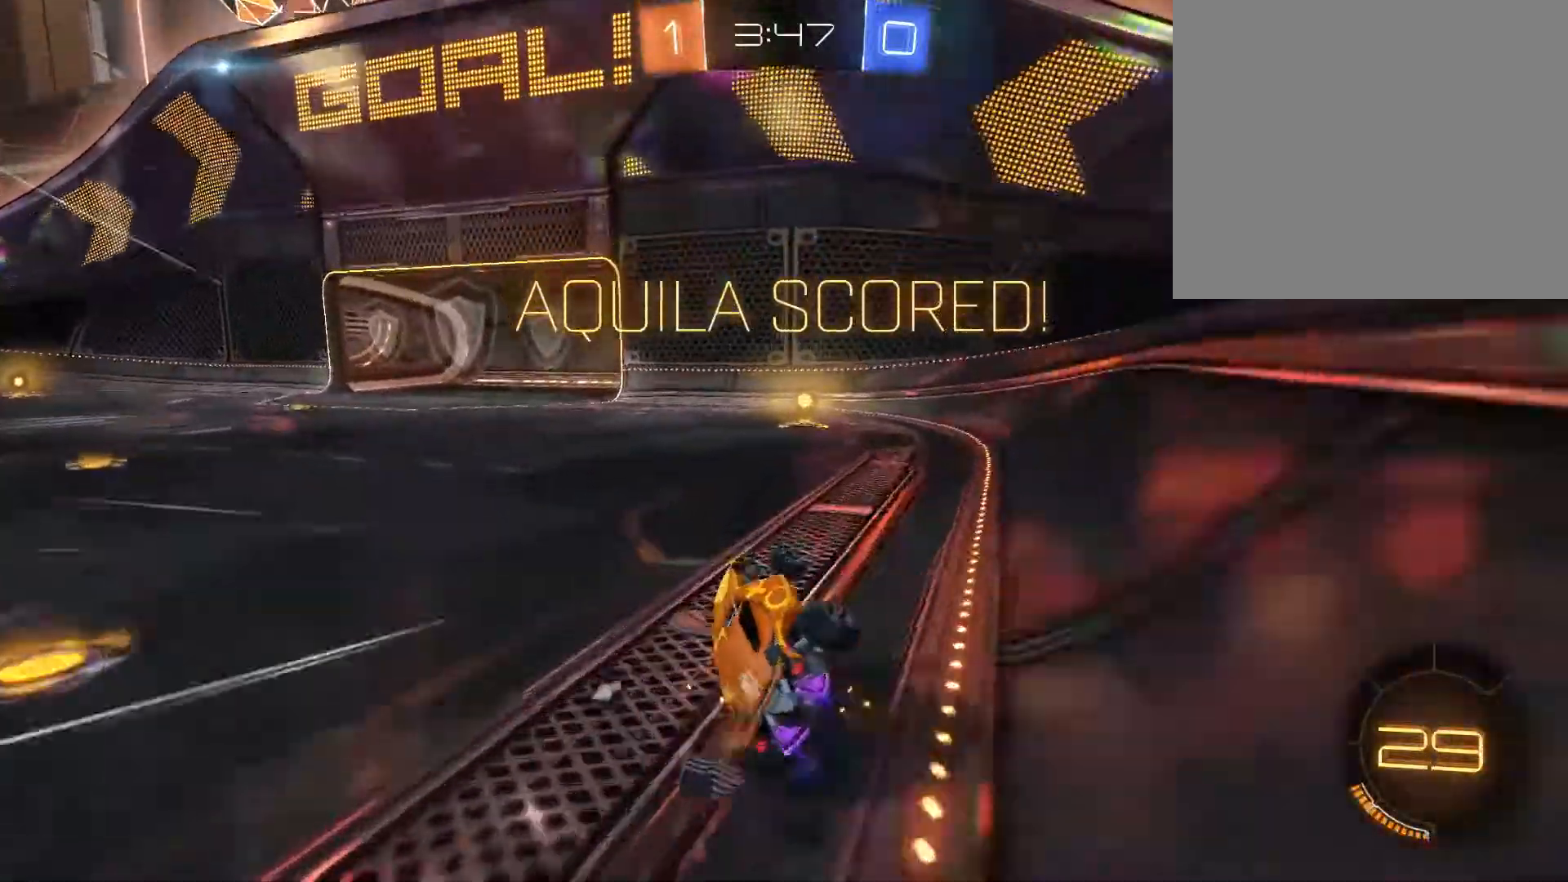
{"buttons": ["R2"], "left_stick": "up", "right_stick": "center", "events": [[67, "L1", "up"], [234, "R2", "up"], [334, "Y", "down"], [434, "Y", "up"], [500, "R2", "down"], [500, "left_stick", "up"]]}
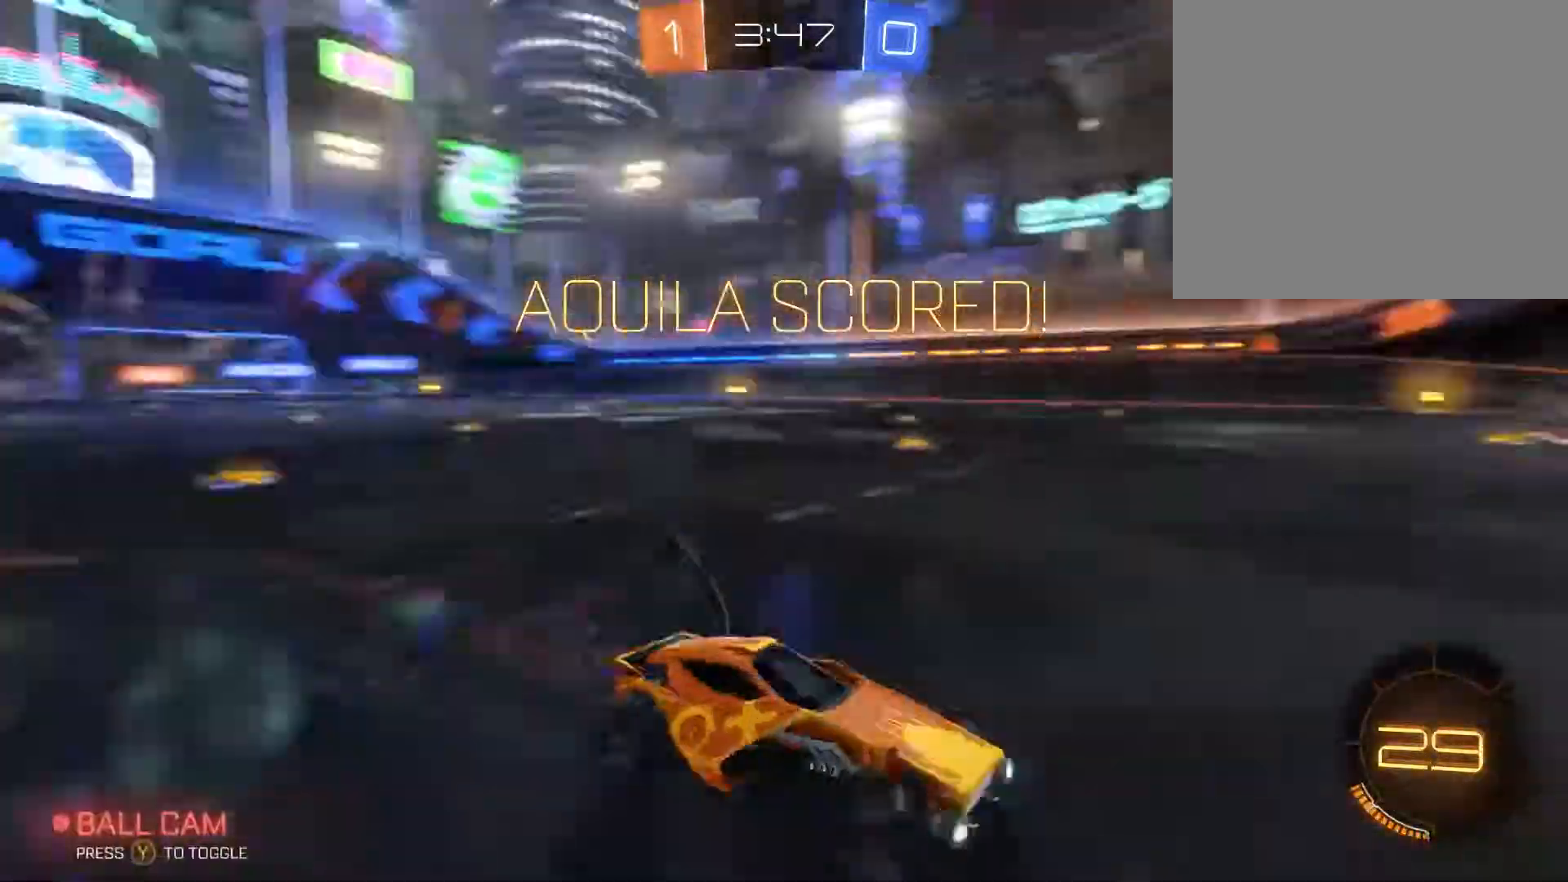
{"buttons": ["A", "R2"], "left_stick": "left", "right_stick": "center", "events": [[34, "left_stick", "left"], [400, "A", "down"]]}
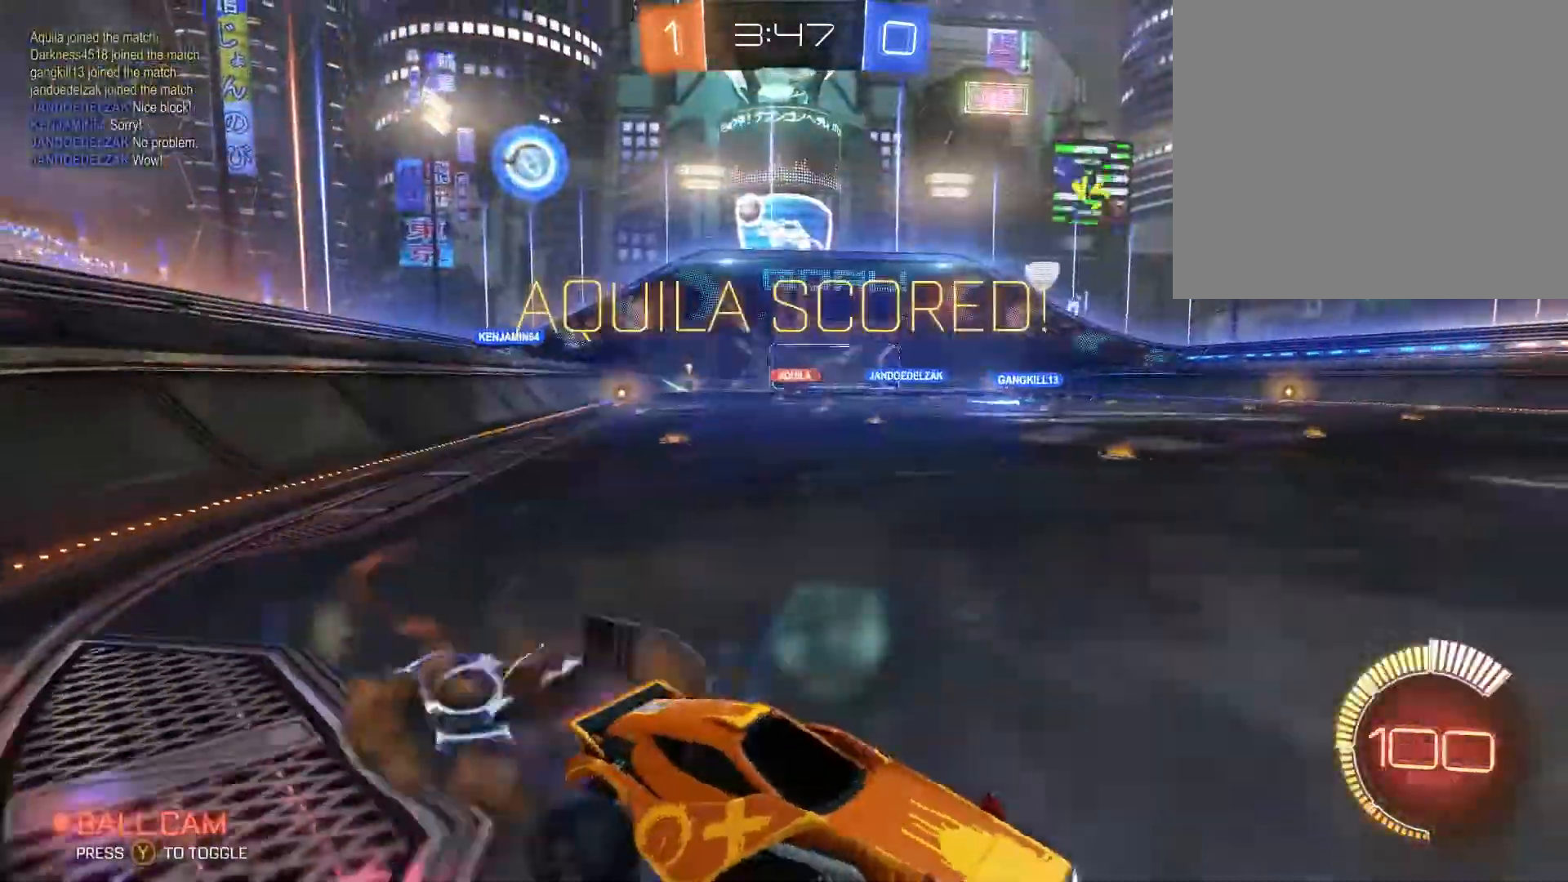
{"buttons": ["R2"], "left_stick": "left", "right_stick": "center", "events": [[334, "A", "up"]]}
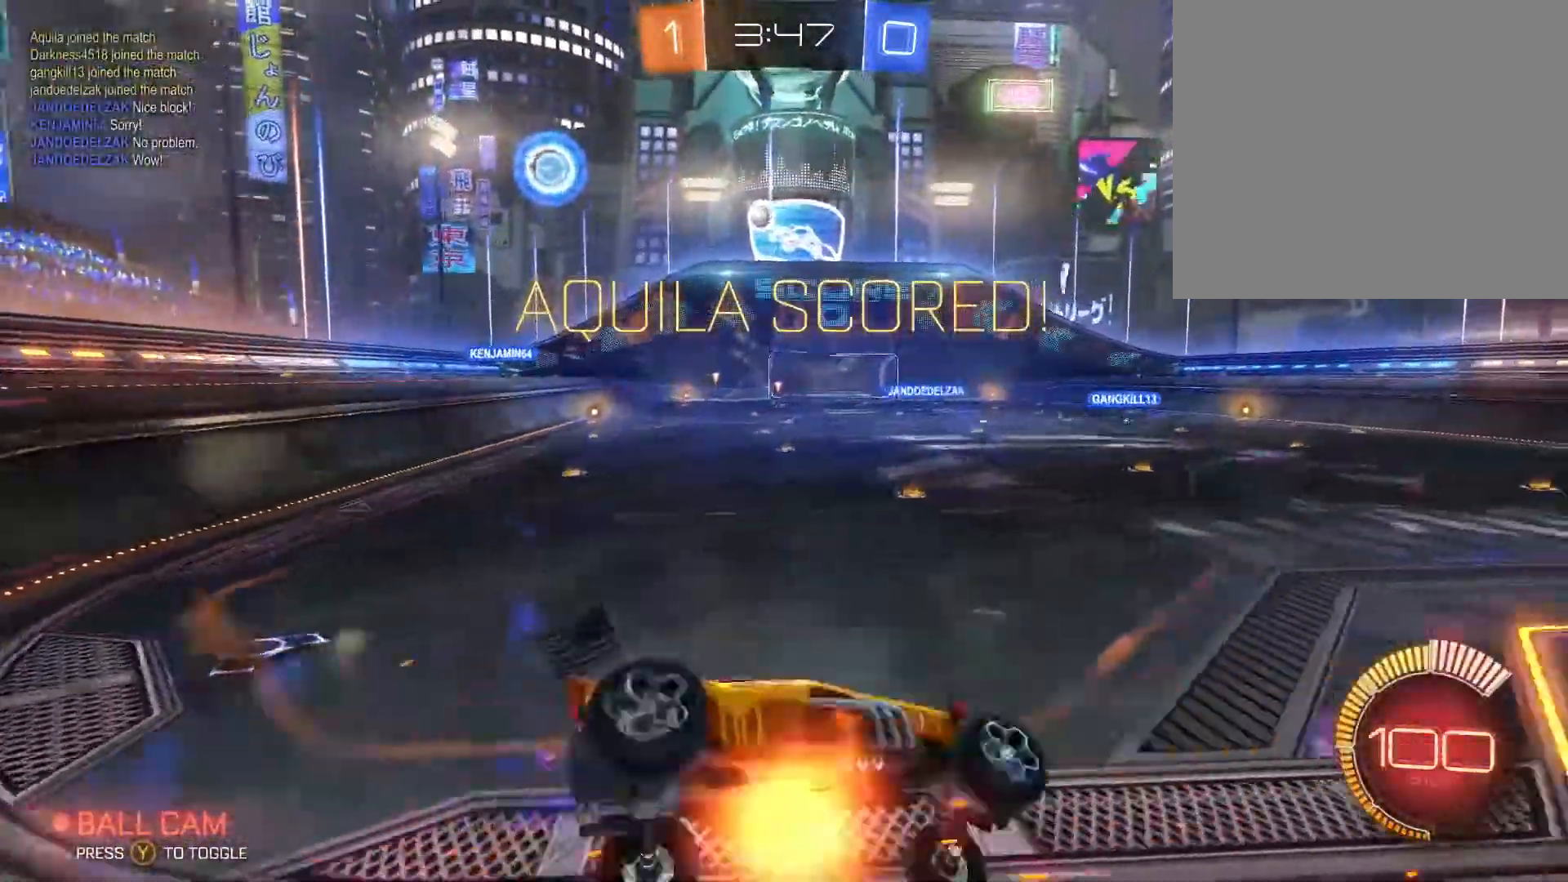
{"buttons": [], "left_stick": "left", "right_stick": "center", "events": [[34, "A", "down"], [200, "A", "up"], [400, "R2", "up"]]}
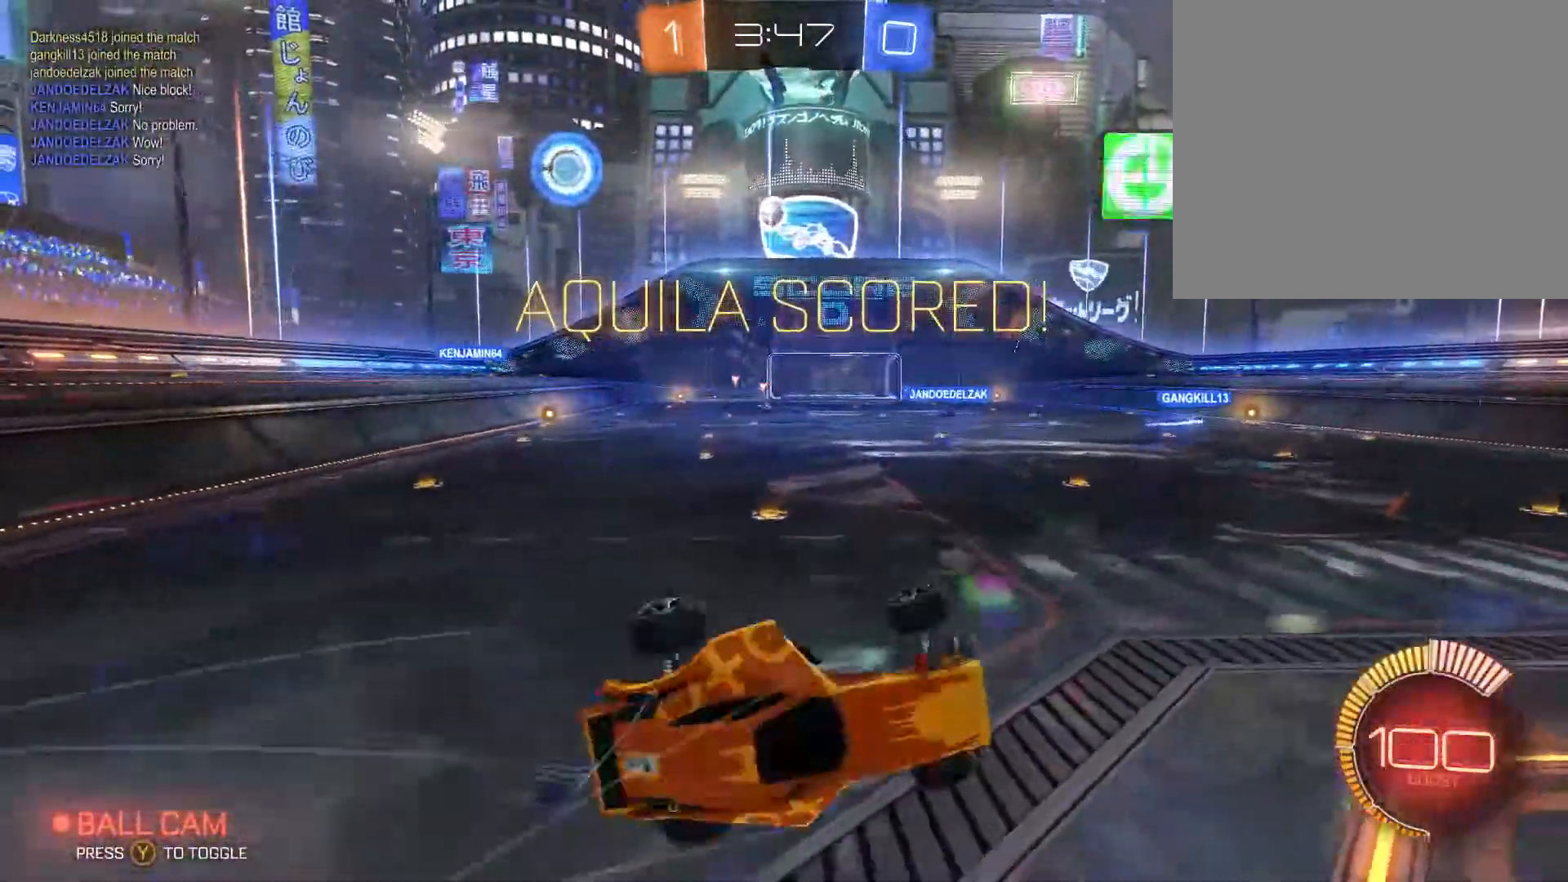
{"buttons": [], "left_stick": "up-right", "right_stick": "center", "events": [[300, "left_stick", "up-right"], [367, "L1", "down"], [500, "L1", "up"]]}
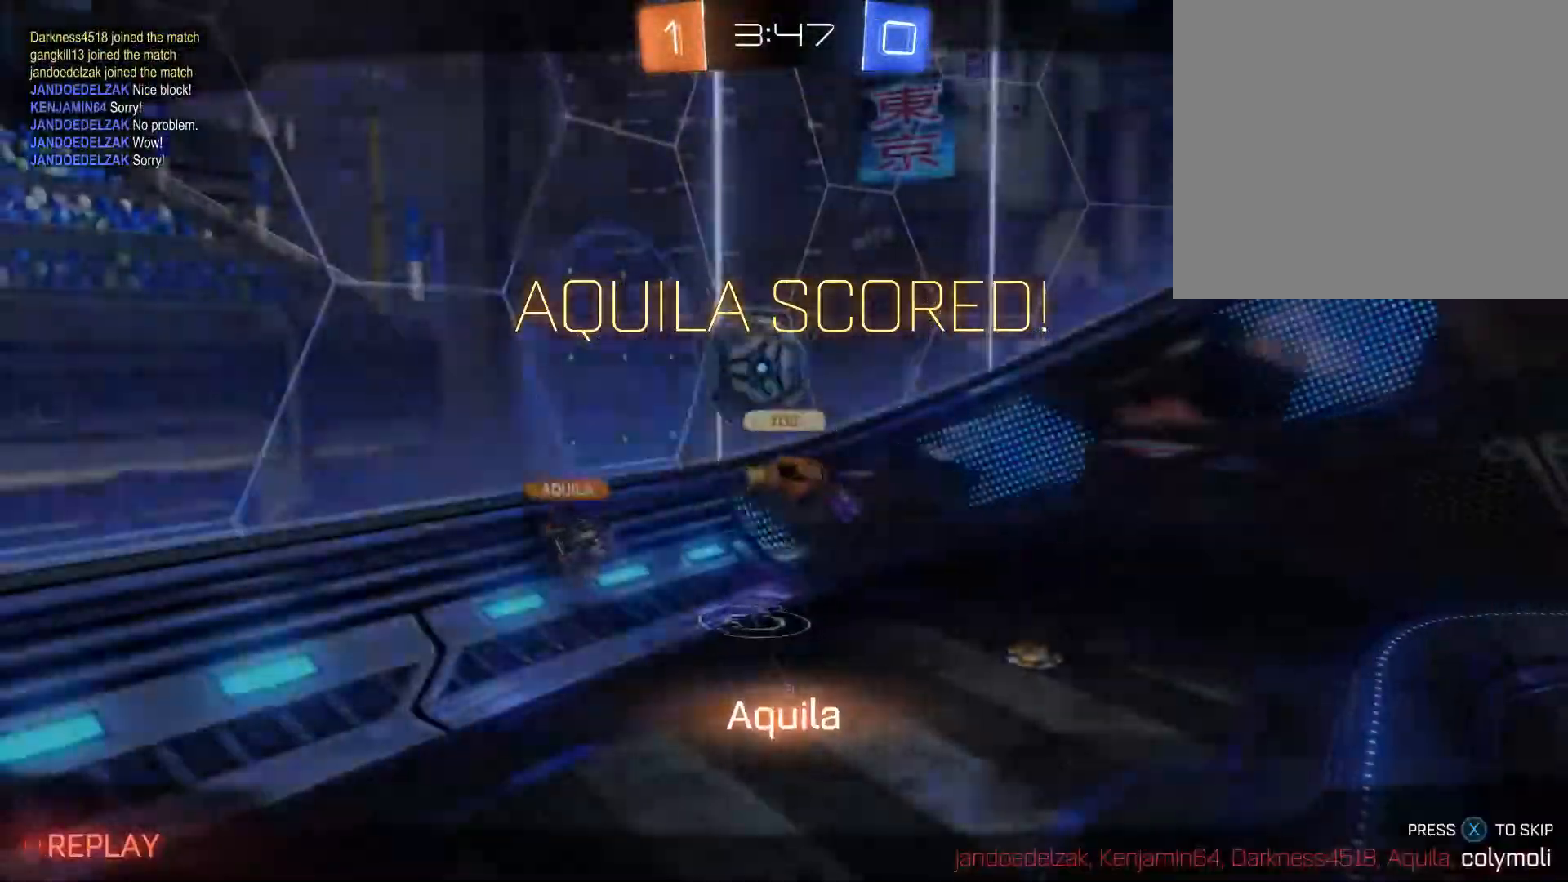
{"buttons": ["X"], "left_stick": "up-right", "right_stick": "center"}
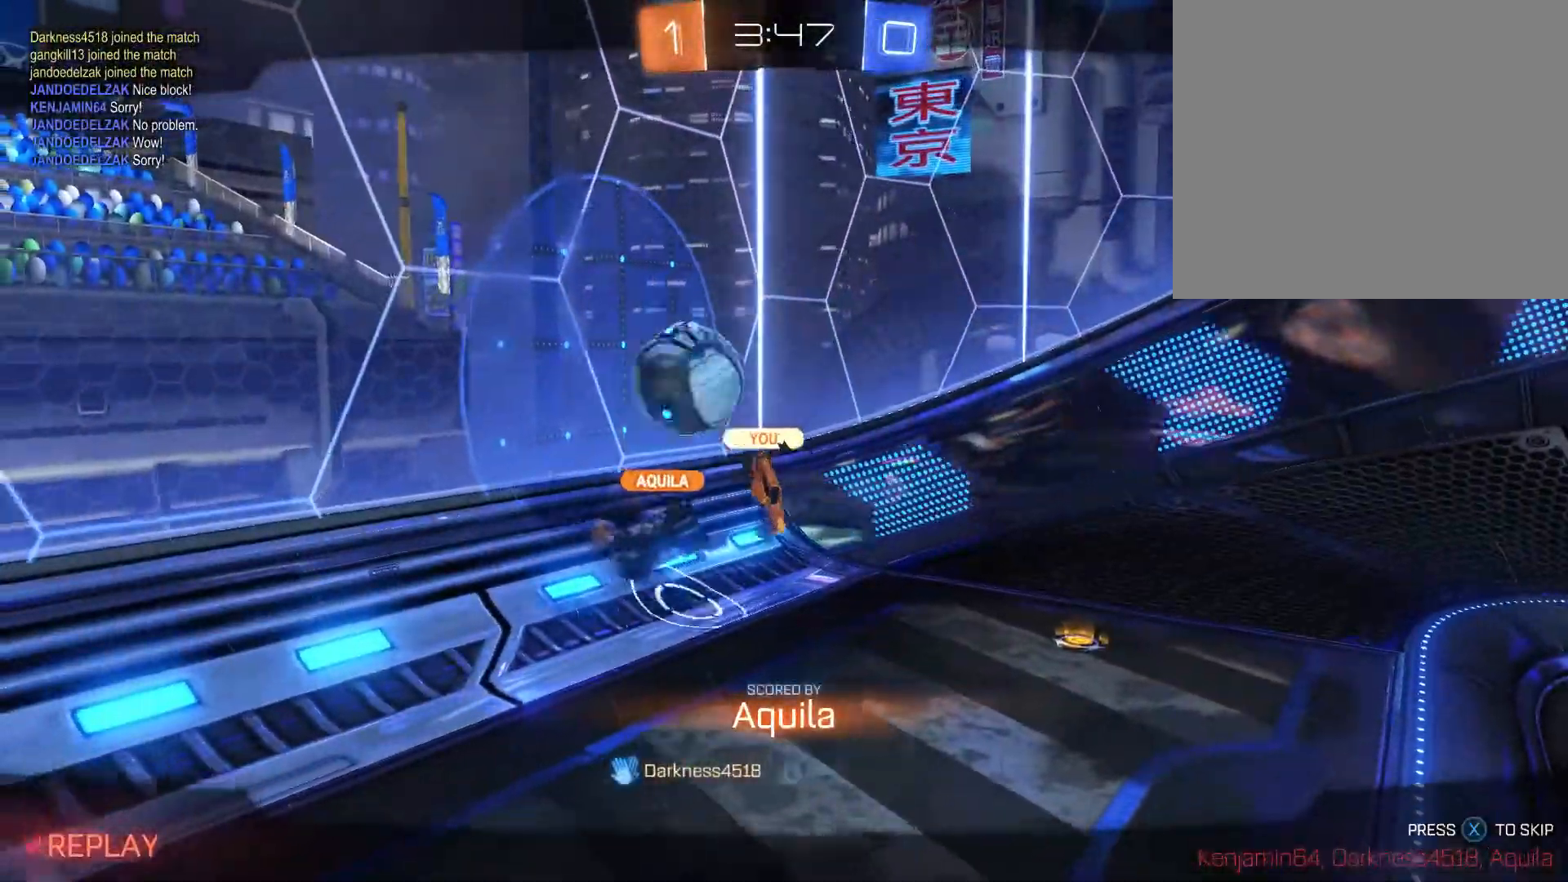
{"buttons": [], "left_stick": "up-right", "right_stick": "center"}
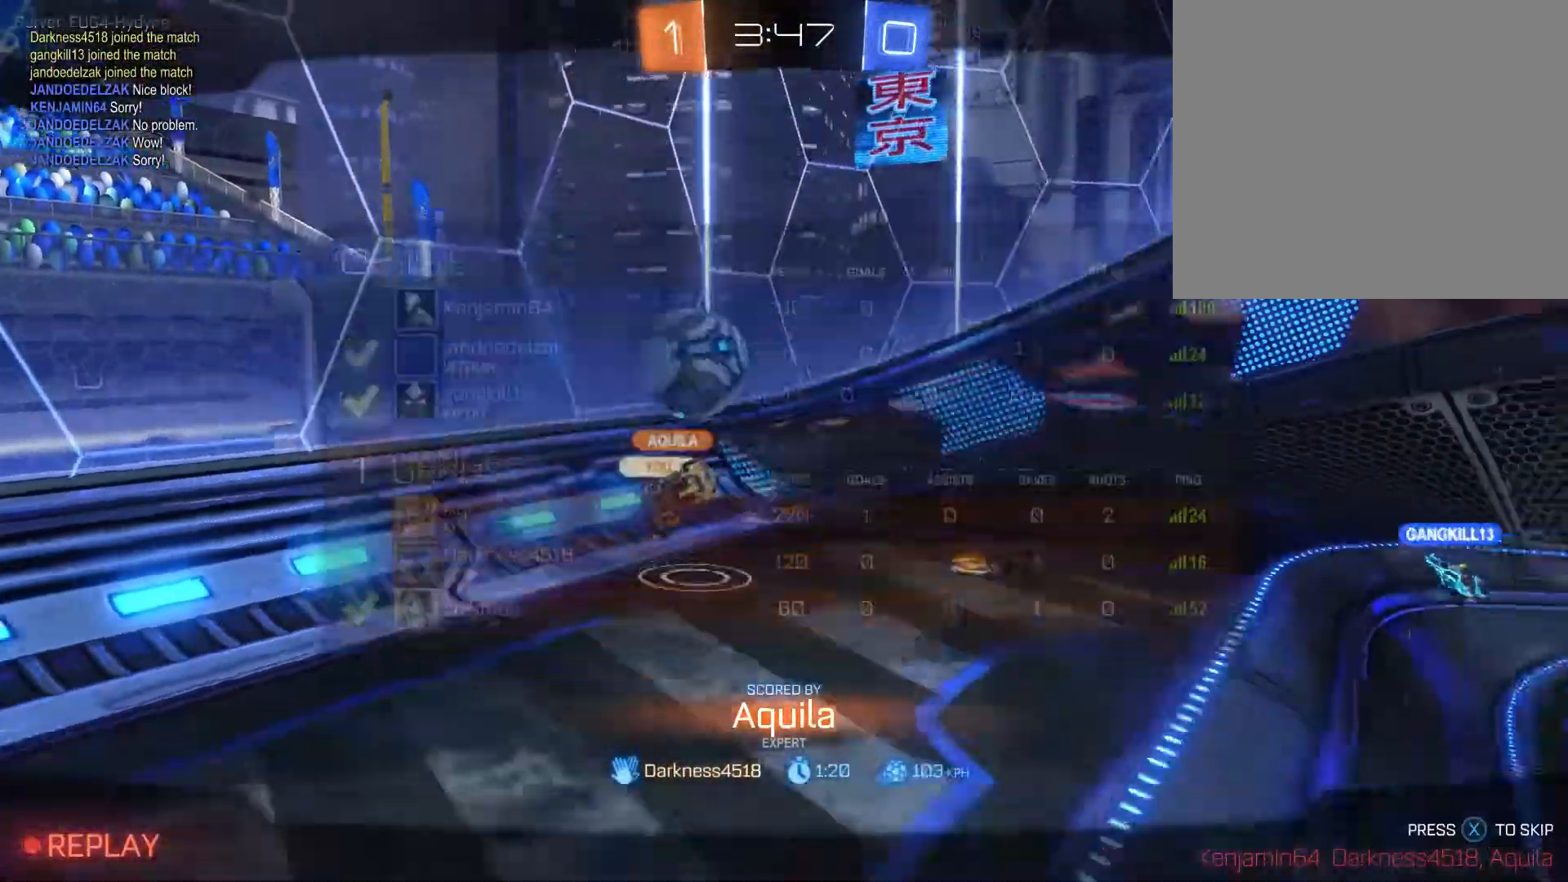
{"buttons": [], "left_stick": "down-left", "right_stick": "center", "events": [[334, "left_stick", "center"], [434, "left_stick", "down-left"]]}
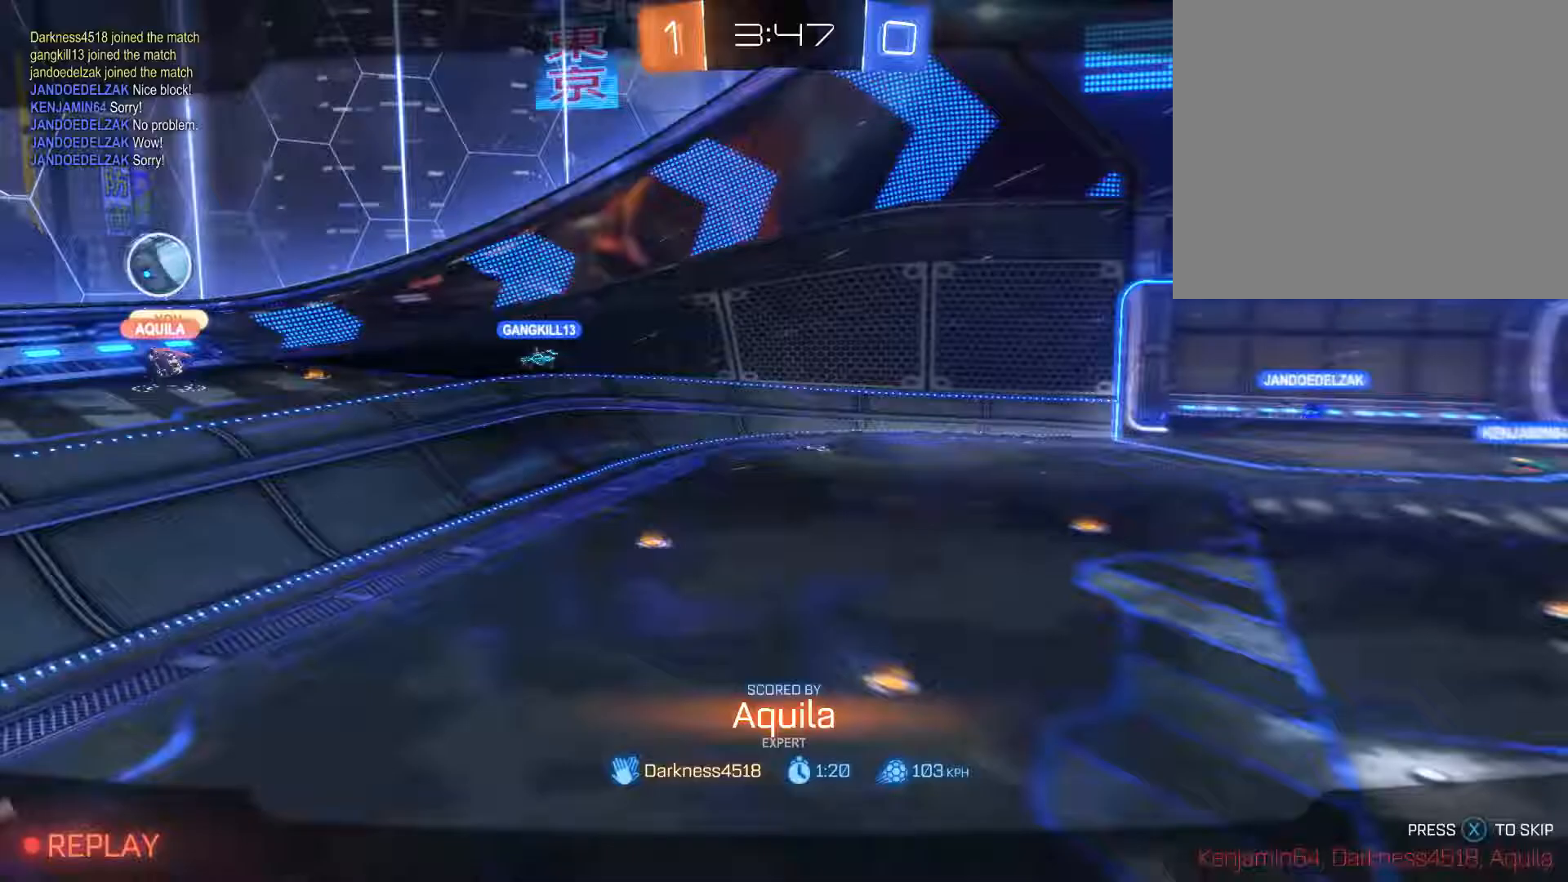
{"buttons": ["R1"], "left_stick": "down-left", "right_stick": "center", "events": [[333, "R1", "down"]]}
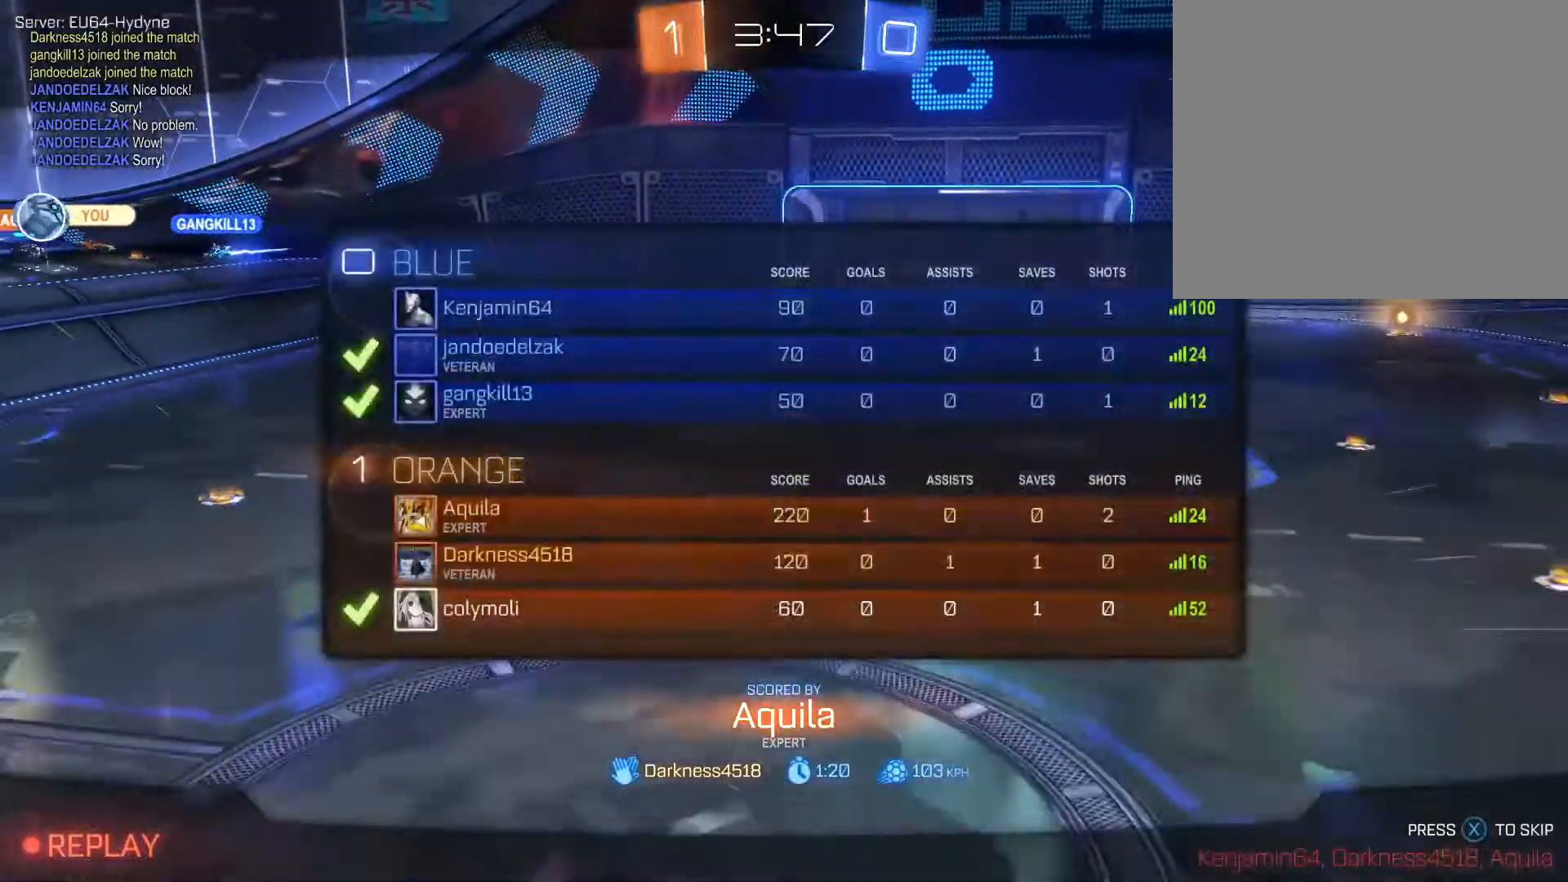
{"buttons": [], "left_stick": "down-left", "right_stick": "center", "events": [[367, "R1", "up"]]}
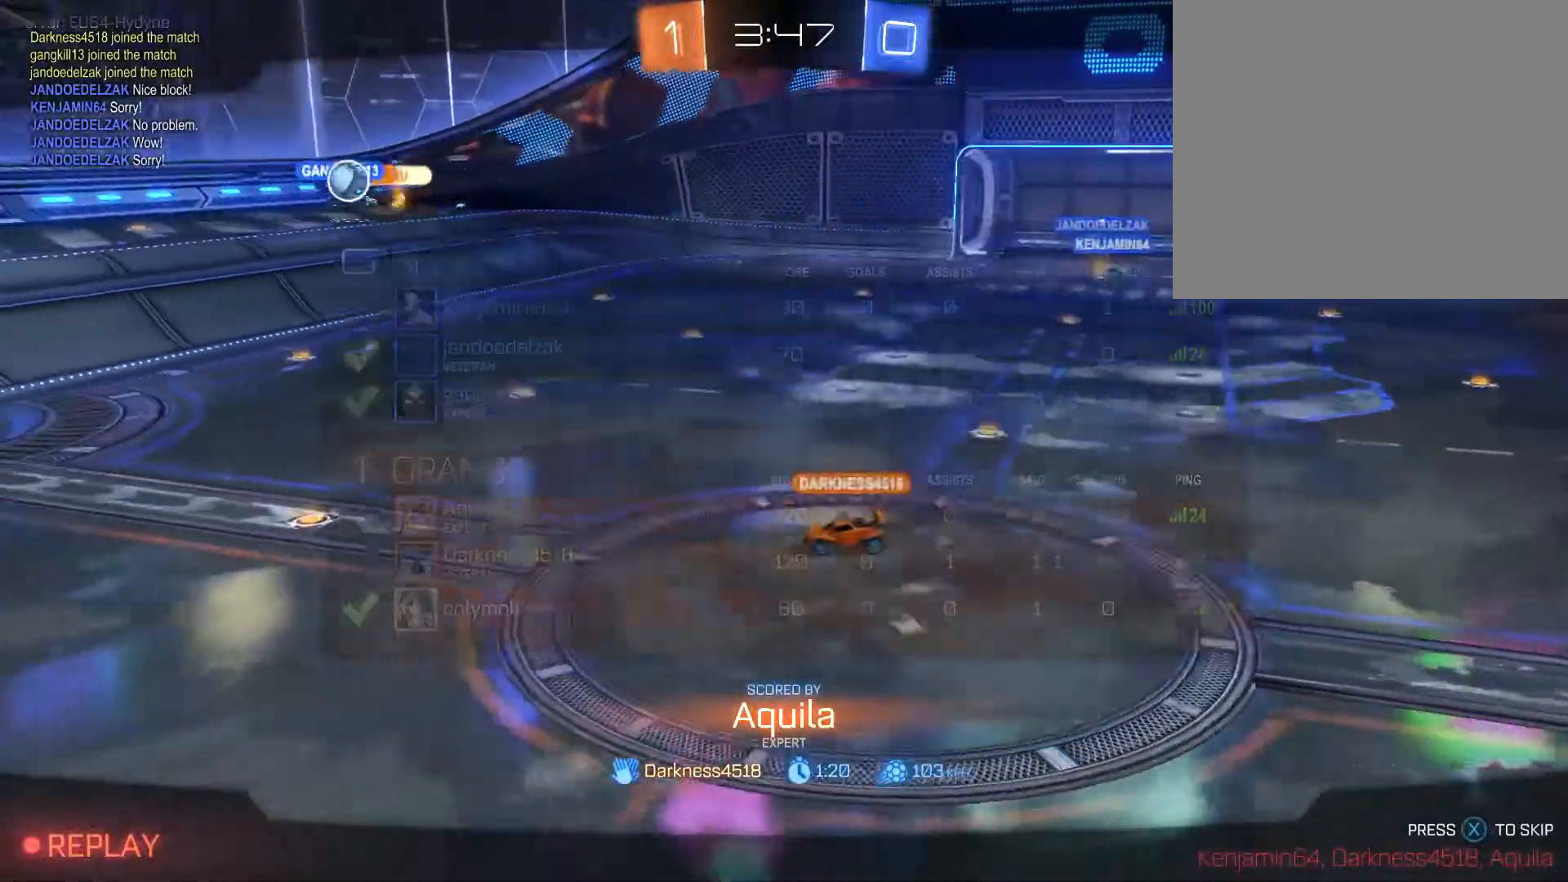
{"buttons": [], "left_stick": "down-left", "right_stick": "center", "events": []}
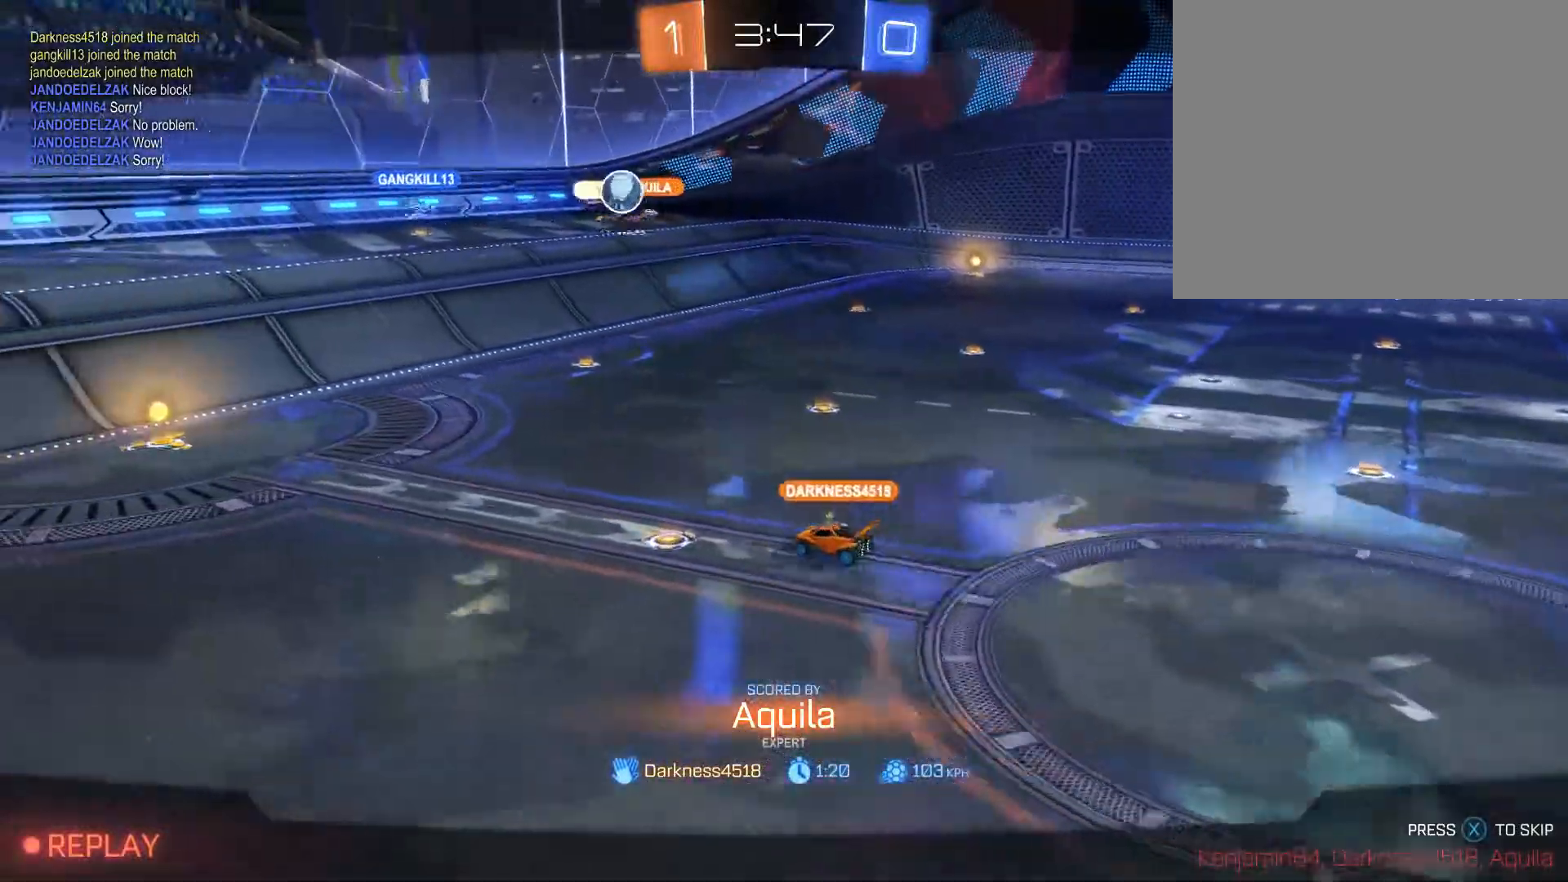
{"buttons": ["R1"], "left_stick": "down-left", "right_stick": "center", "events": [[233, "R1", "down"]]}
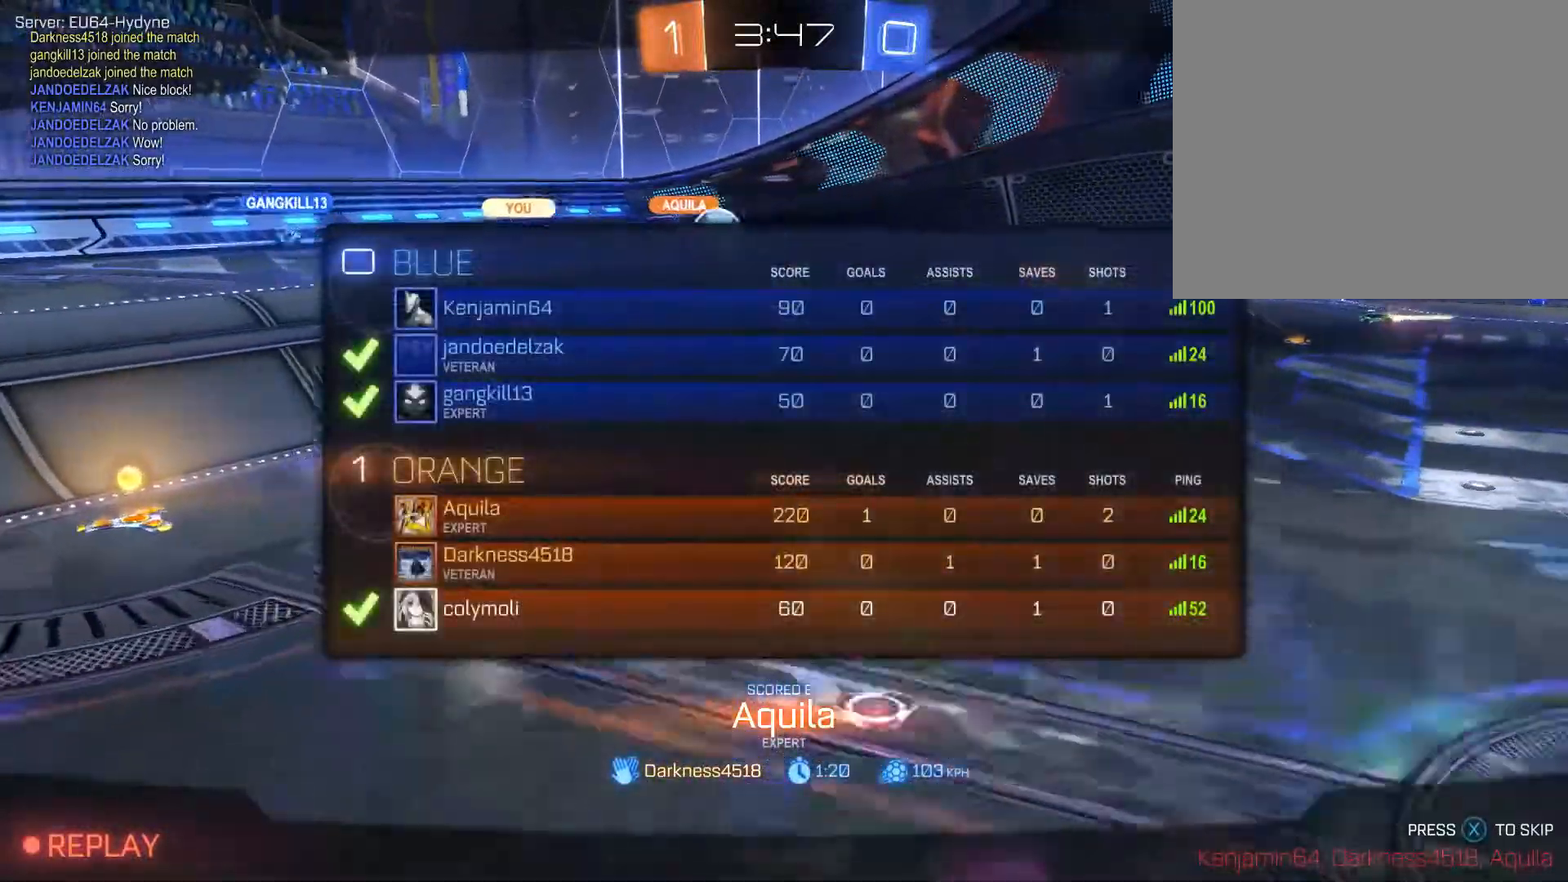
{"buttons": ["R1"], "left_stick": "down-left", "right_stick": "center", "events": []}
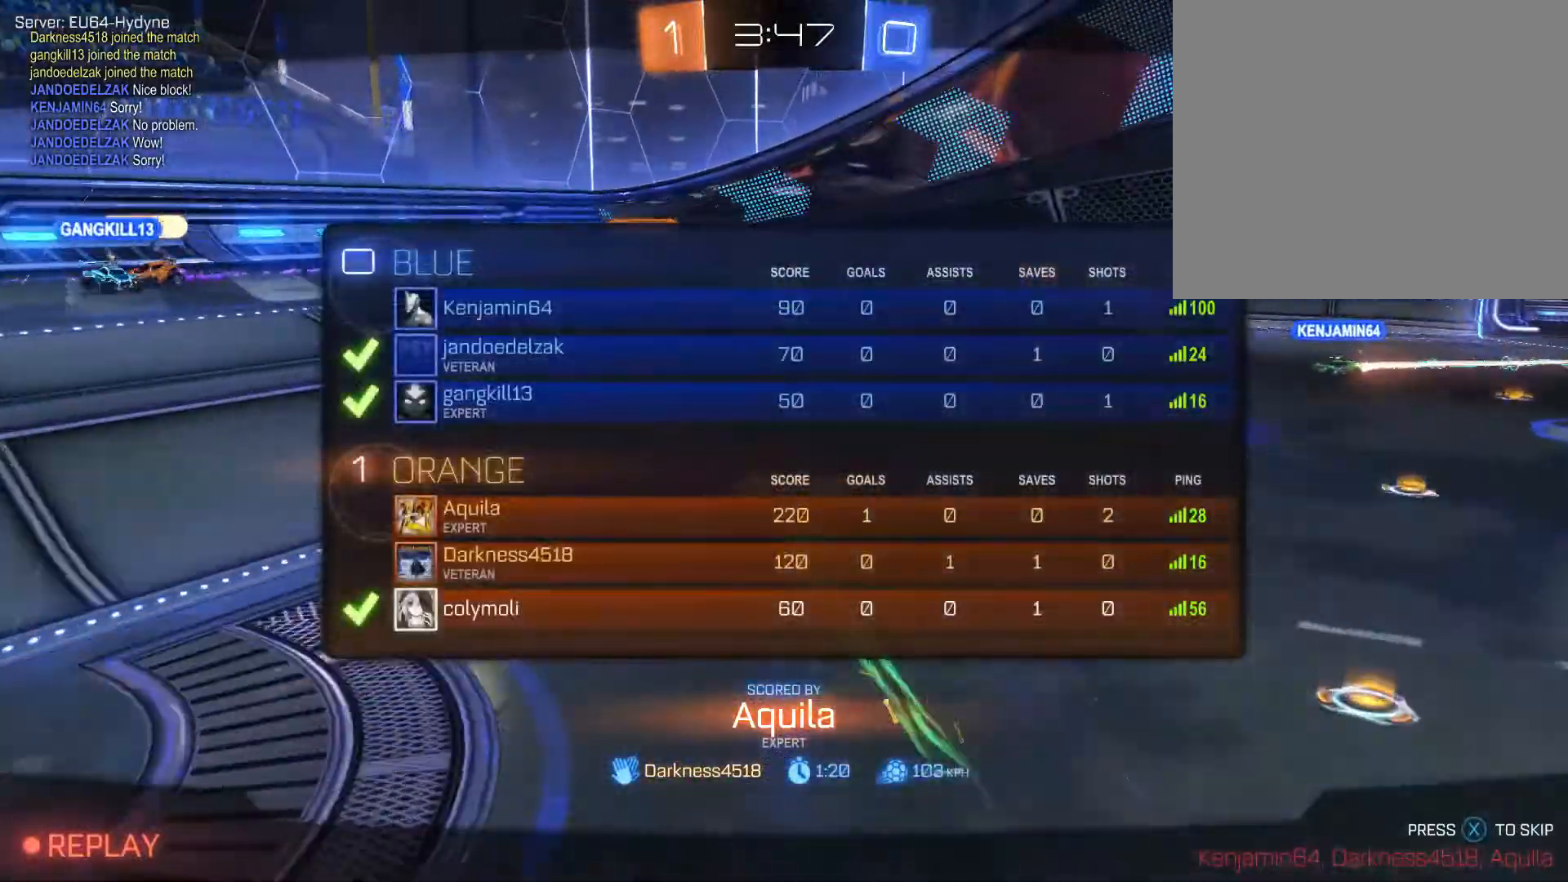
{"buttons": ["R1"], "left_stick": "down-left", "right_stick": "center", "events": []}
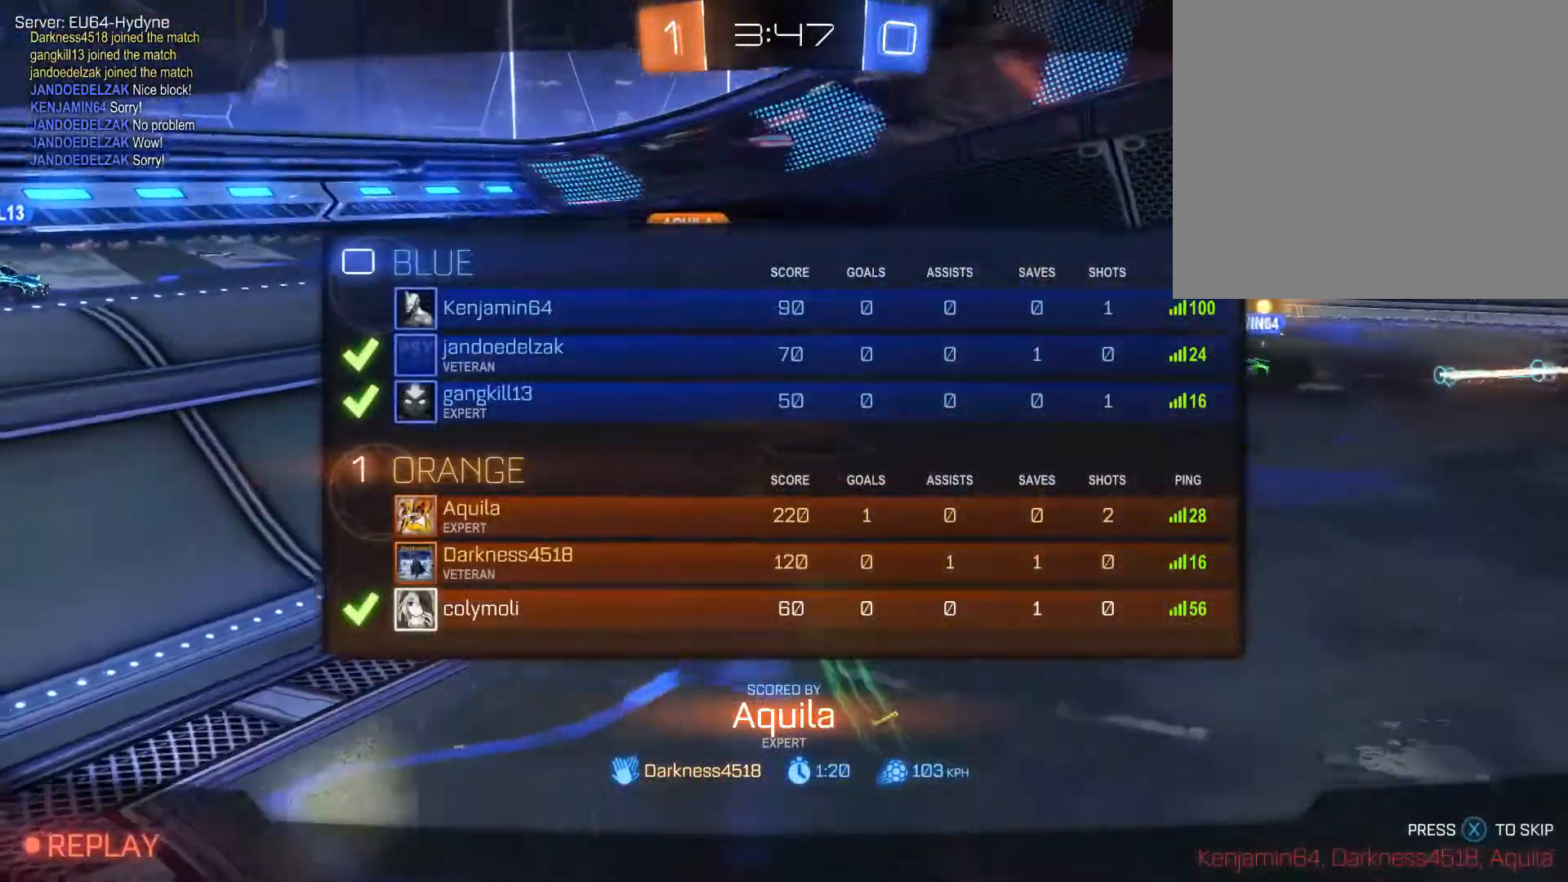
{"buttons": ["R1"], "left_stick": "down-left", "right_stick": "center", "events": []}
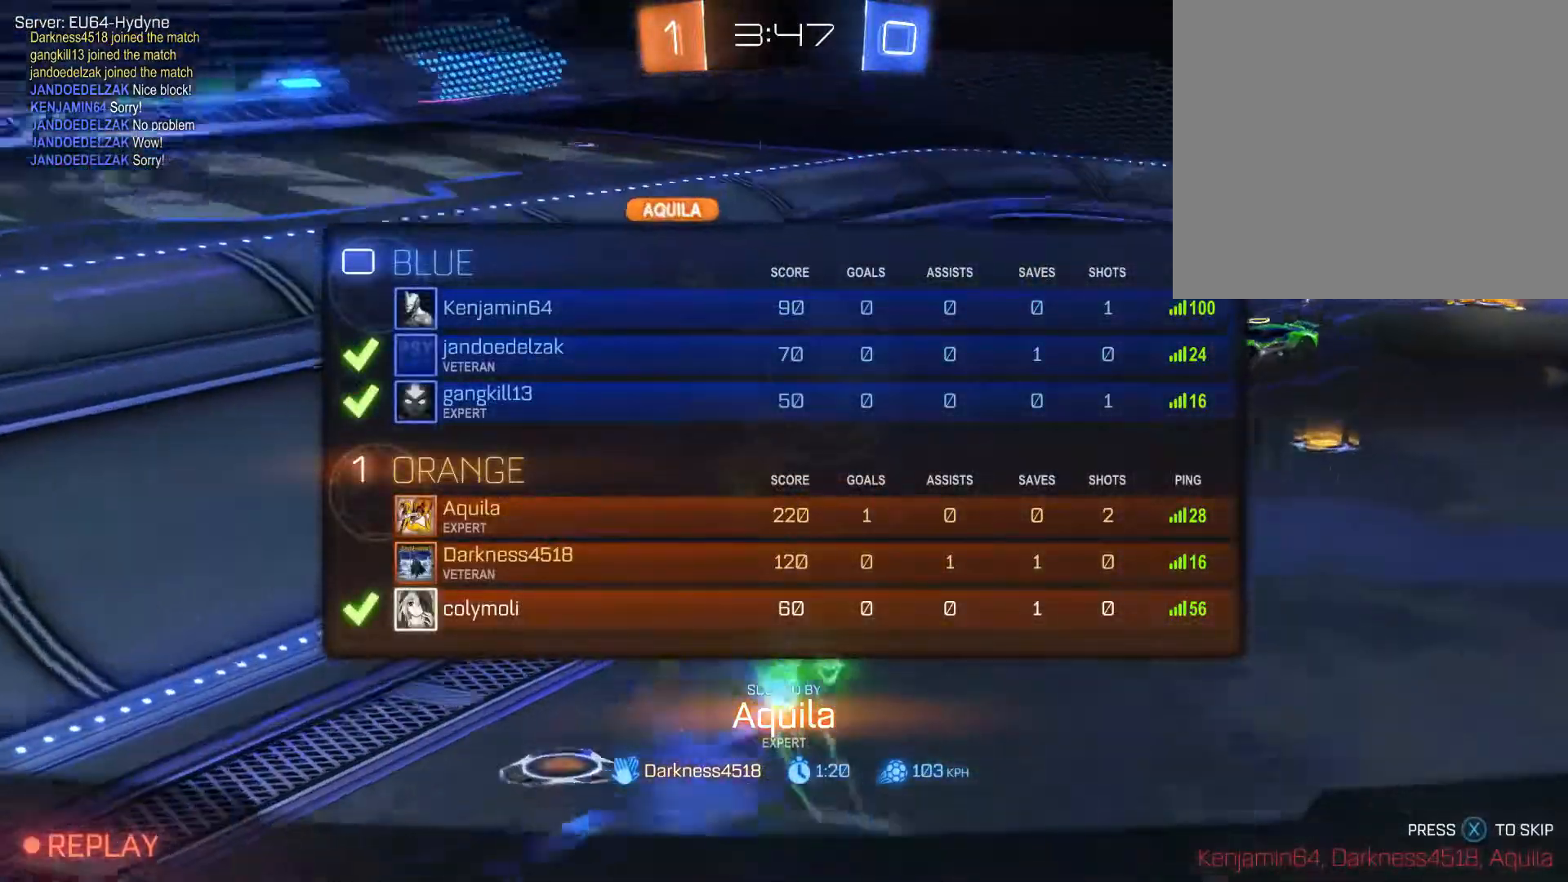
{"buttons": ["R1"], "left_stick": "down-left", "right_stick": "center", "events": []}
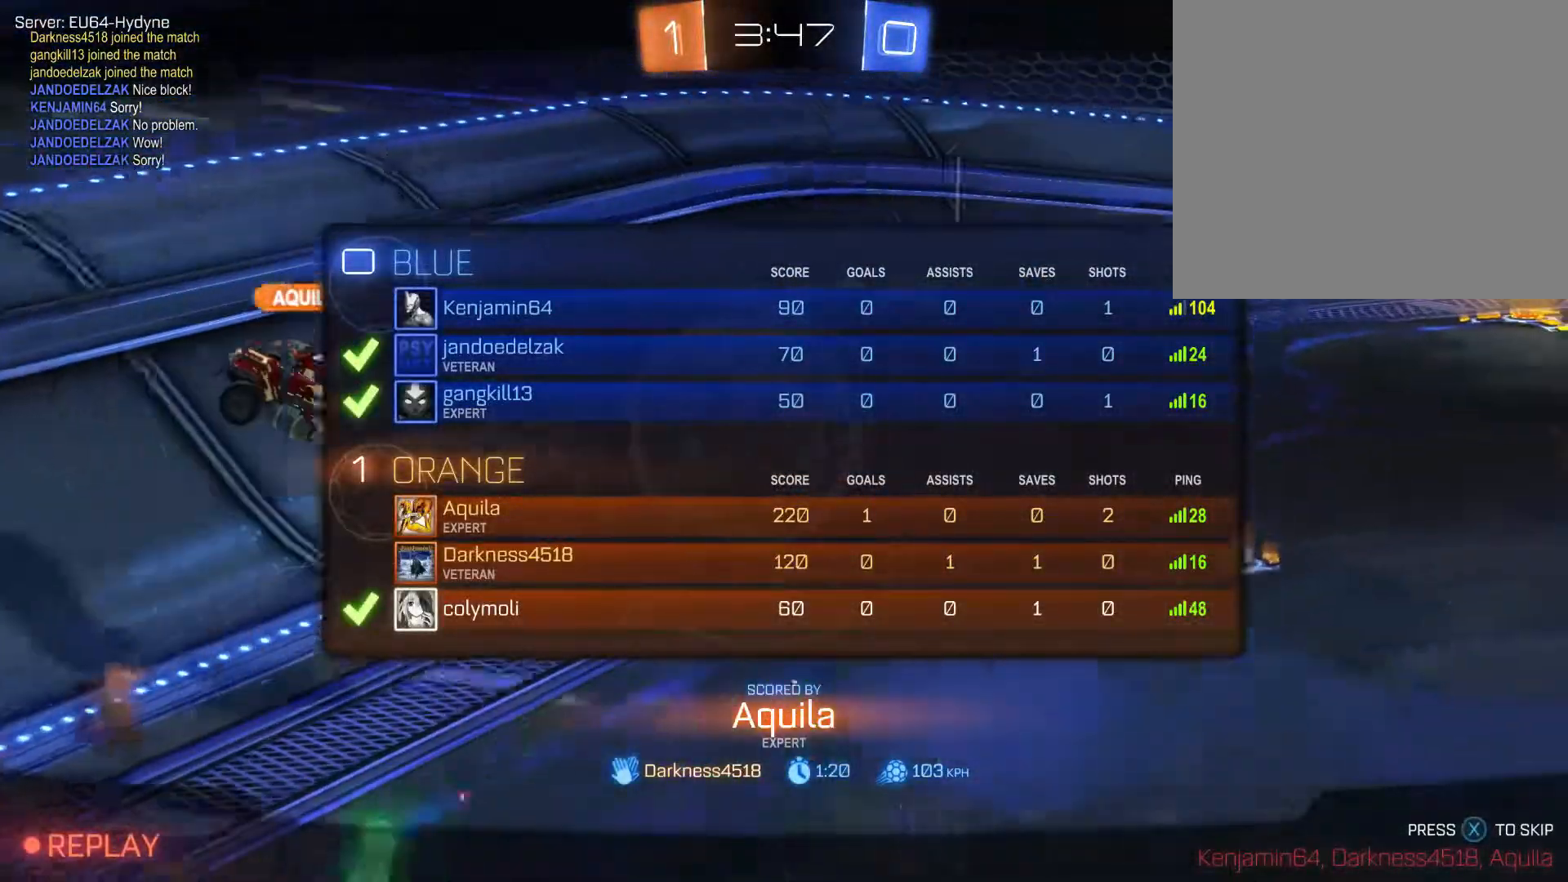
{"buttons": ["R1"], "left_stick": "down-left", "right_stick": "center", "events": []}
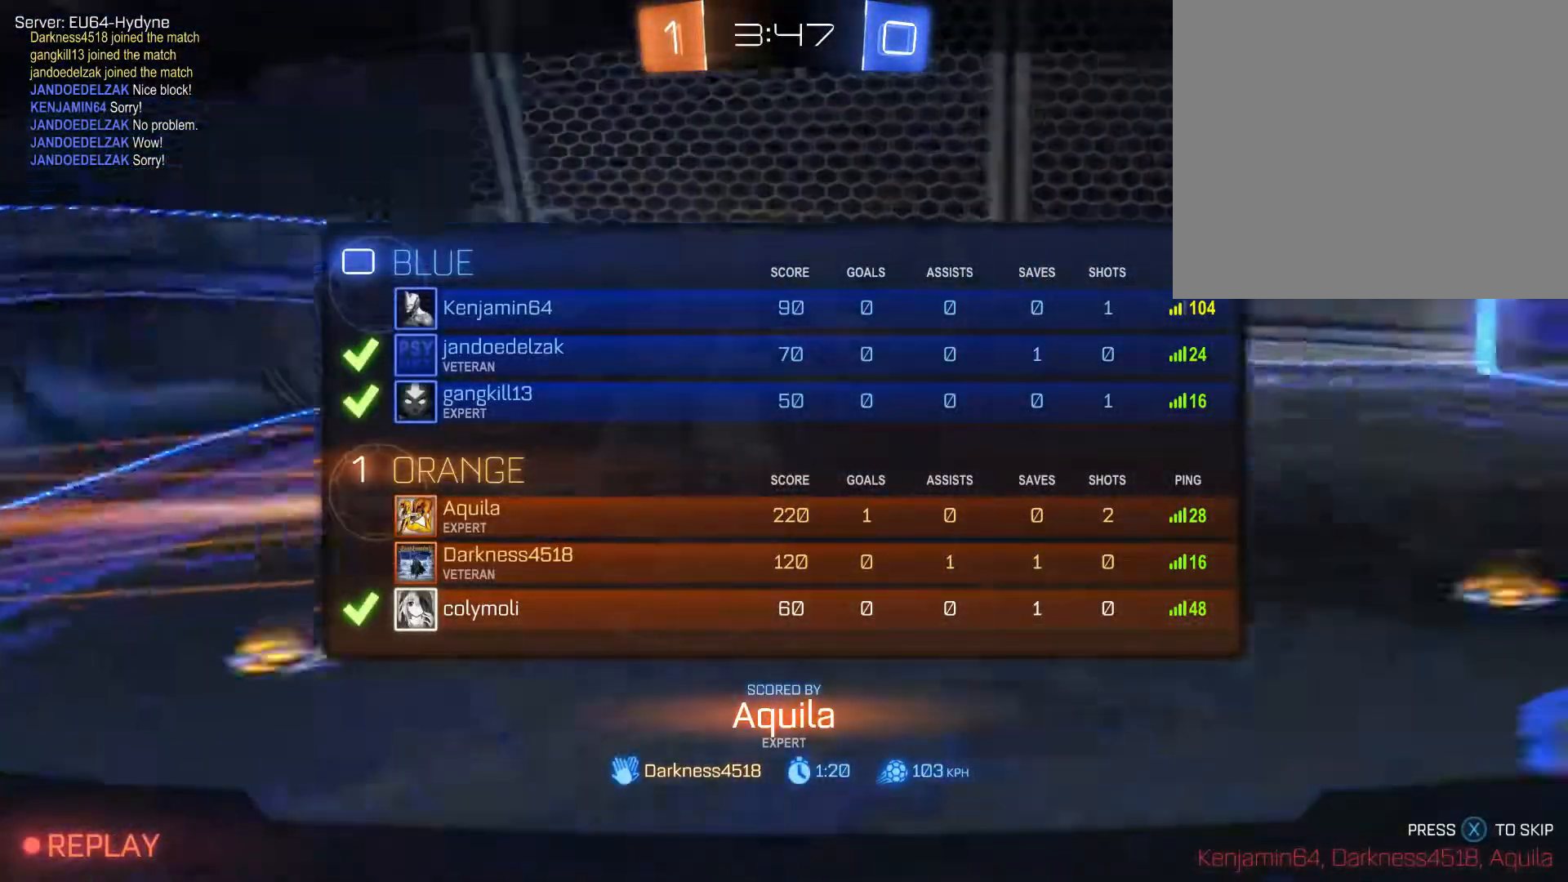
{"buttons": ["R1"], "left_stick": "down-left", "right_stick": "center", "events": []}
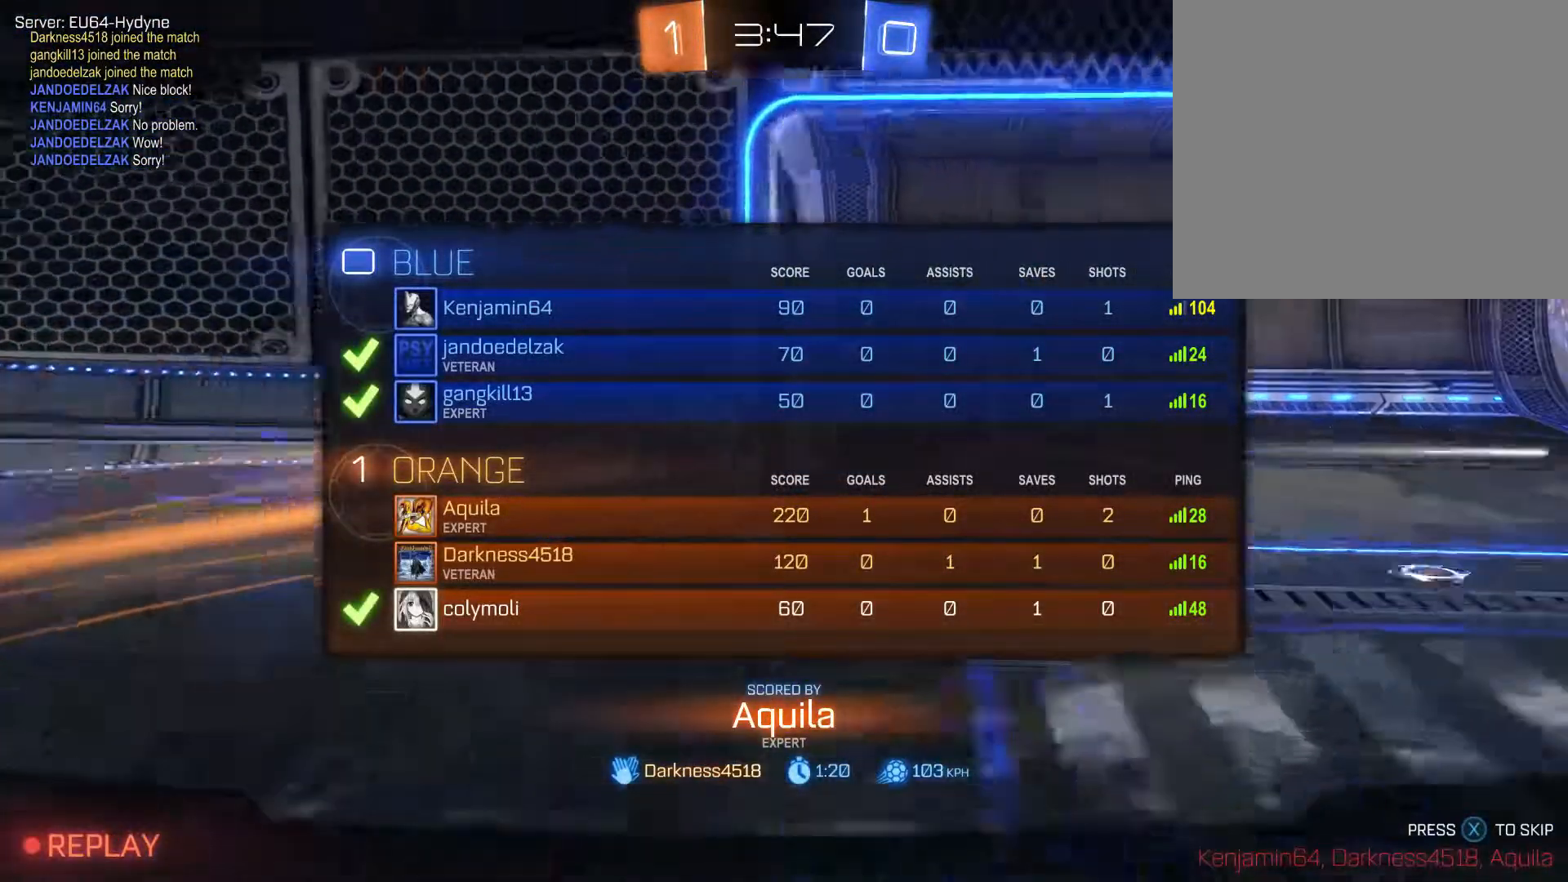
{"buttons": ["R1"], "left_stick": "center", "right_stick": "center", "events": [[300, "left_stick", "center"]]}
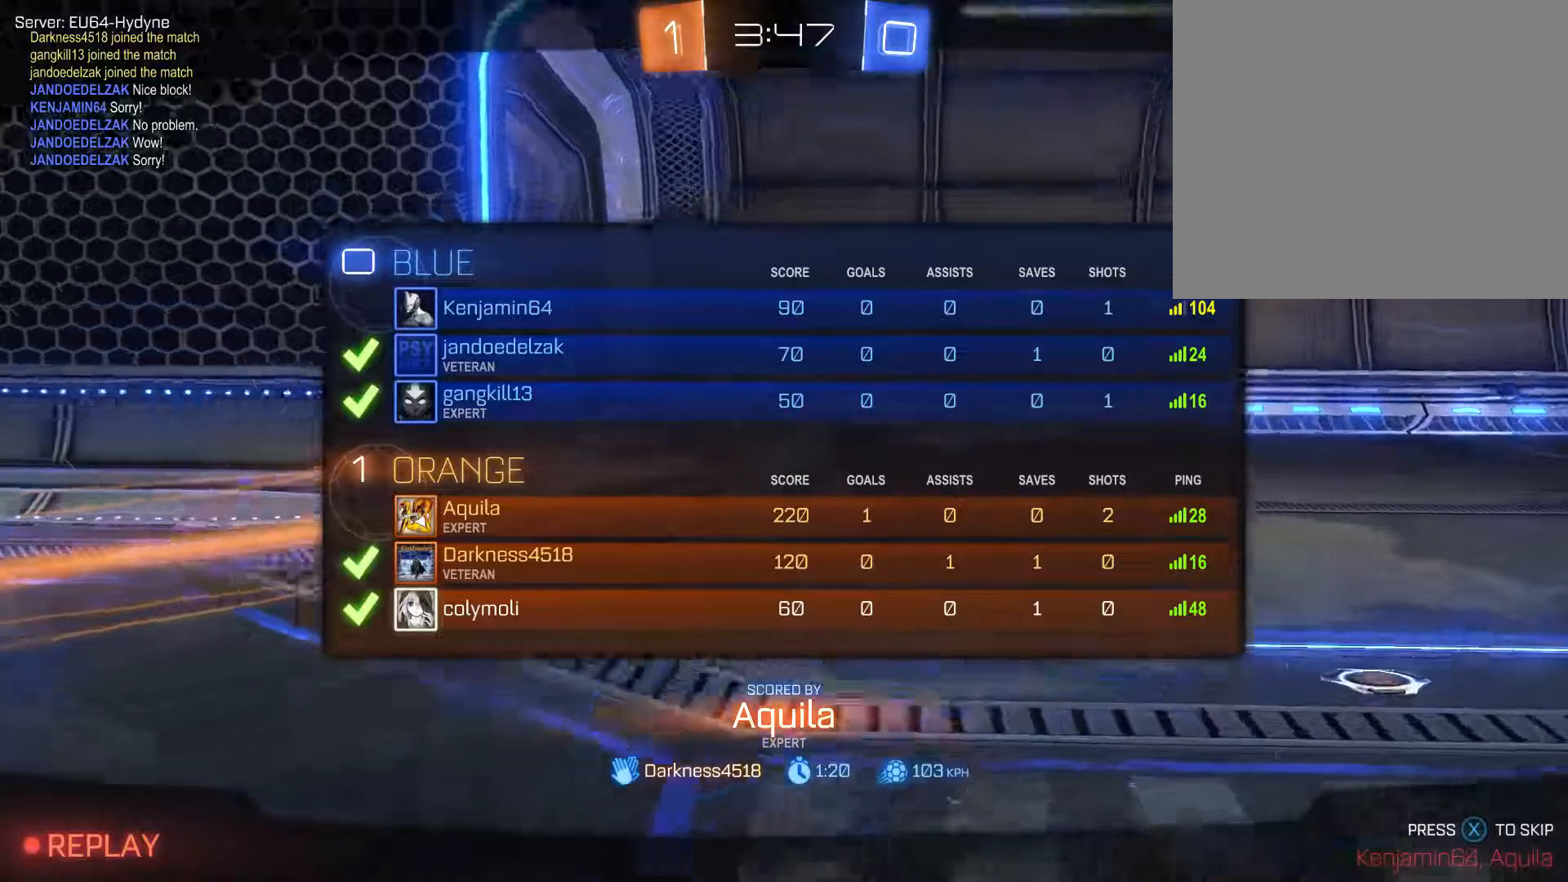
{"buttons": ["R1"], "left_stick": "center", "right_stick": "center", "events": []}
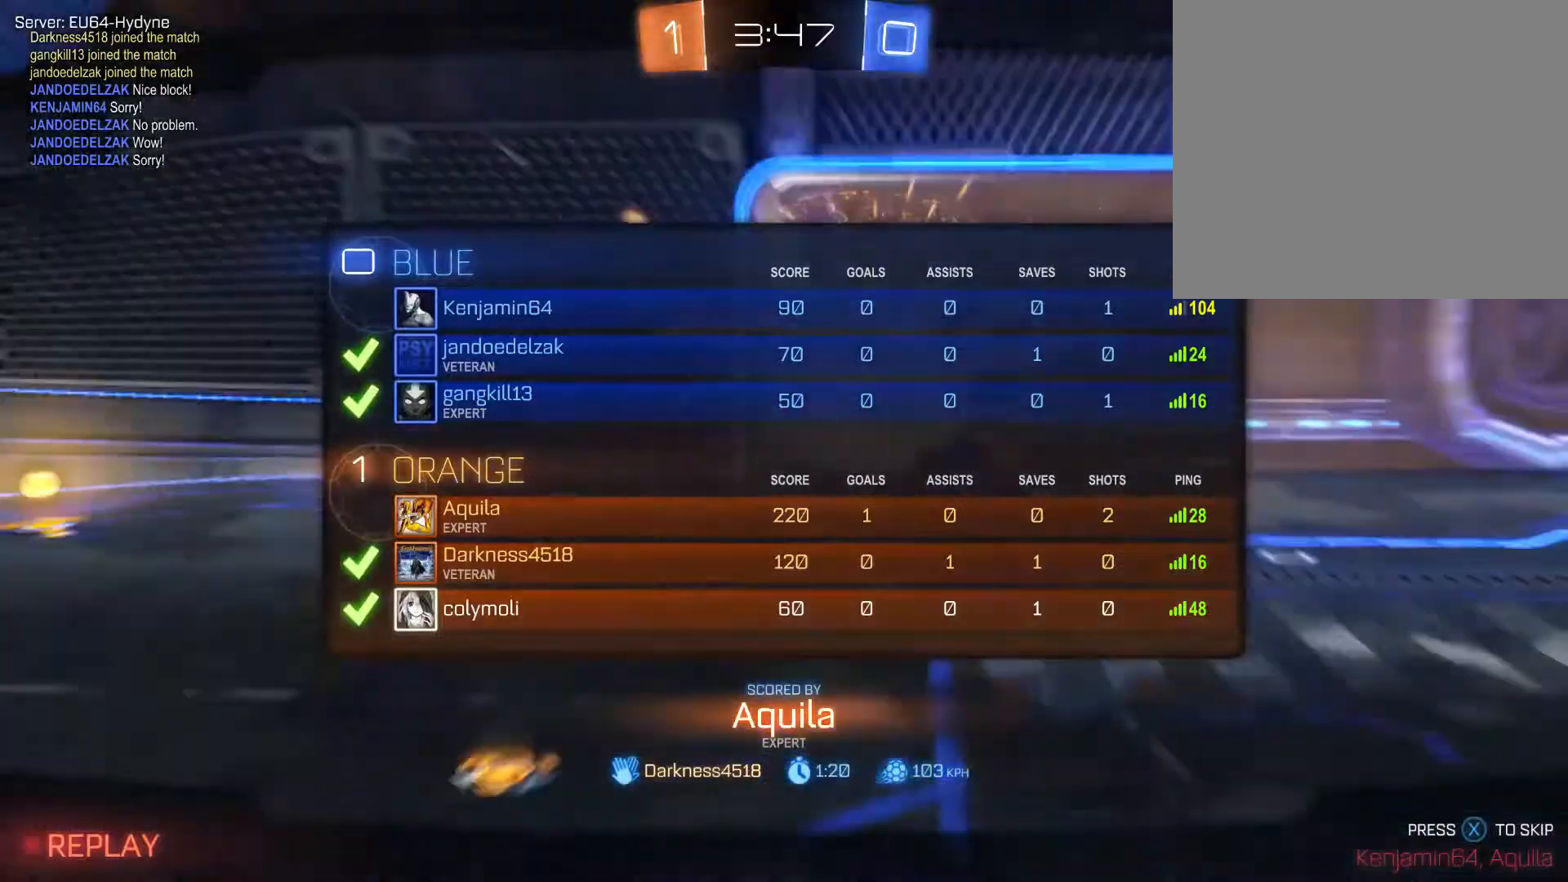
{"buttons": ["R1"], "left_stick": "center", "right_stick": "center", "events": []}
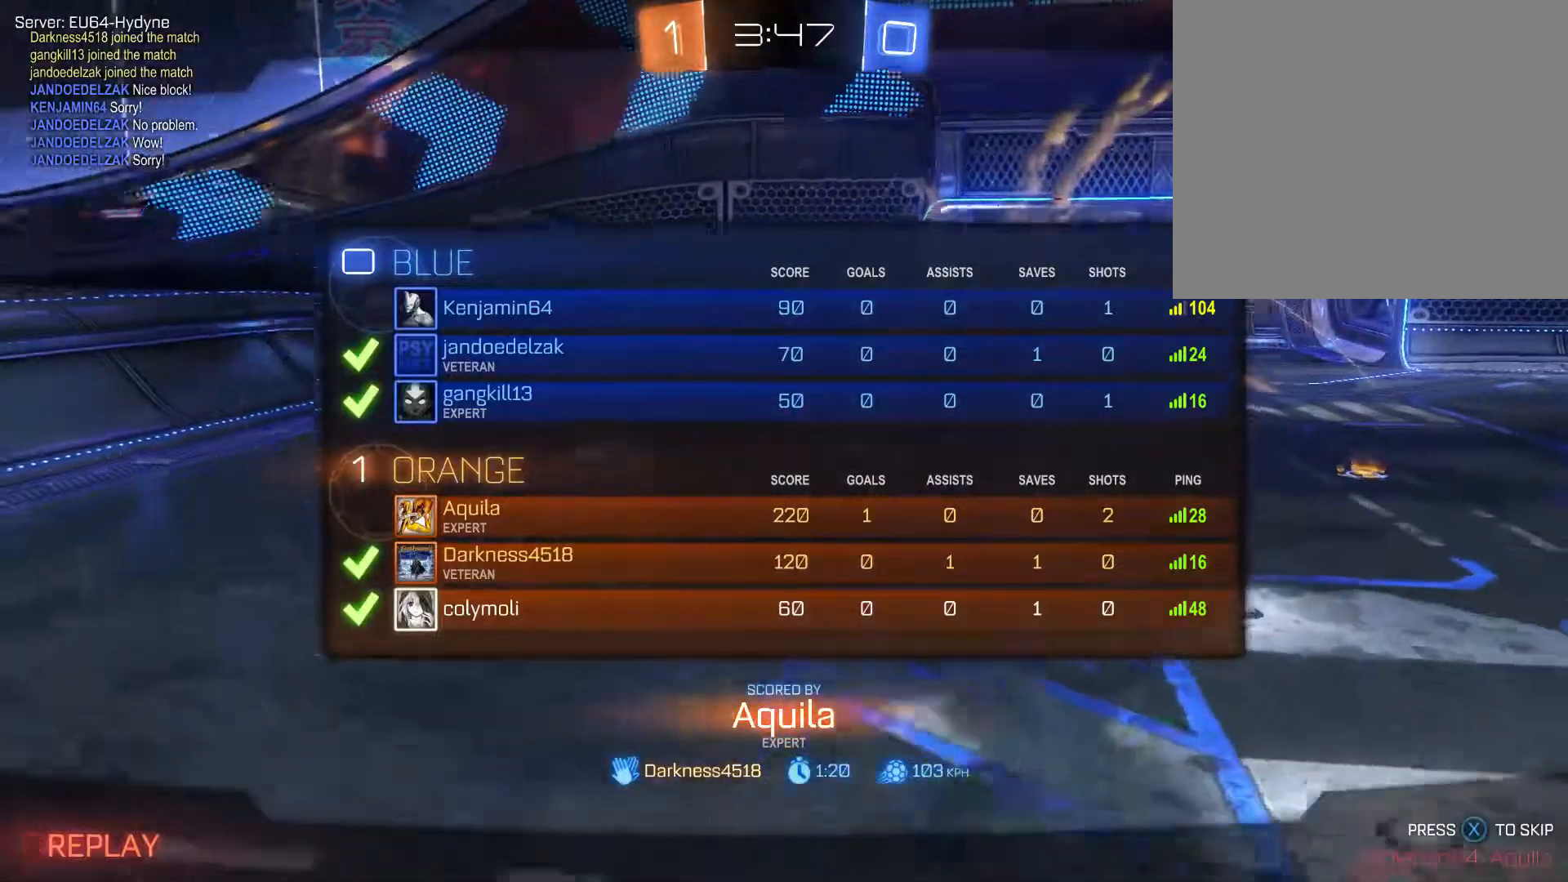
{"buttons": ["R1"], "left_stick": "center", "right_stick": "center", "events": []}